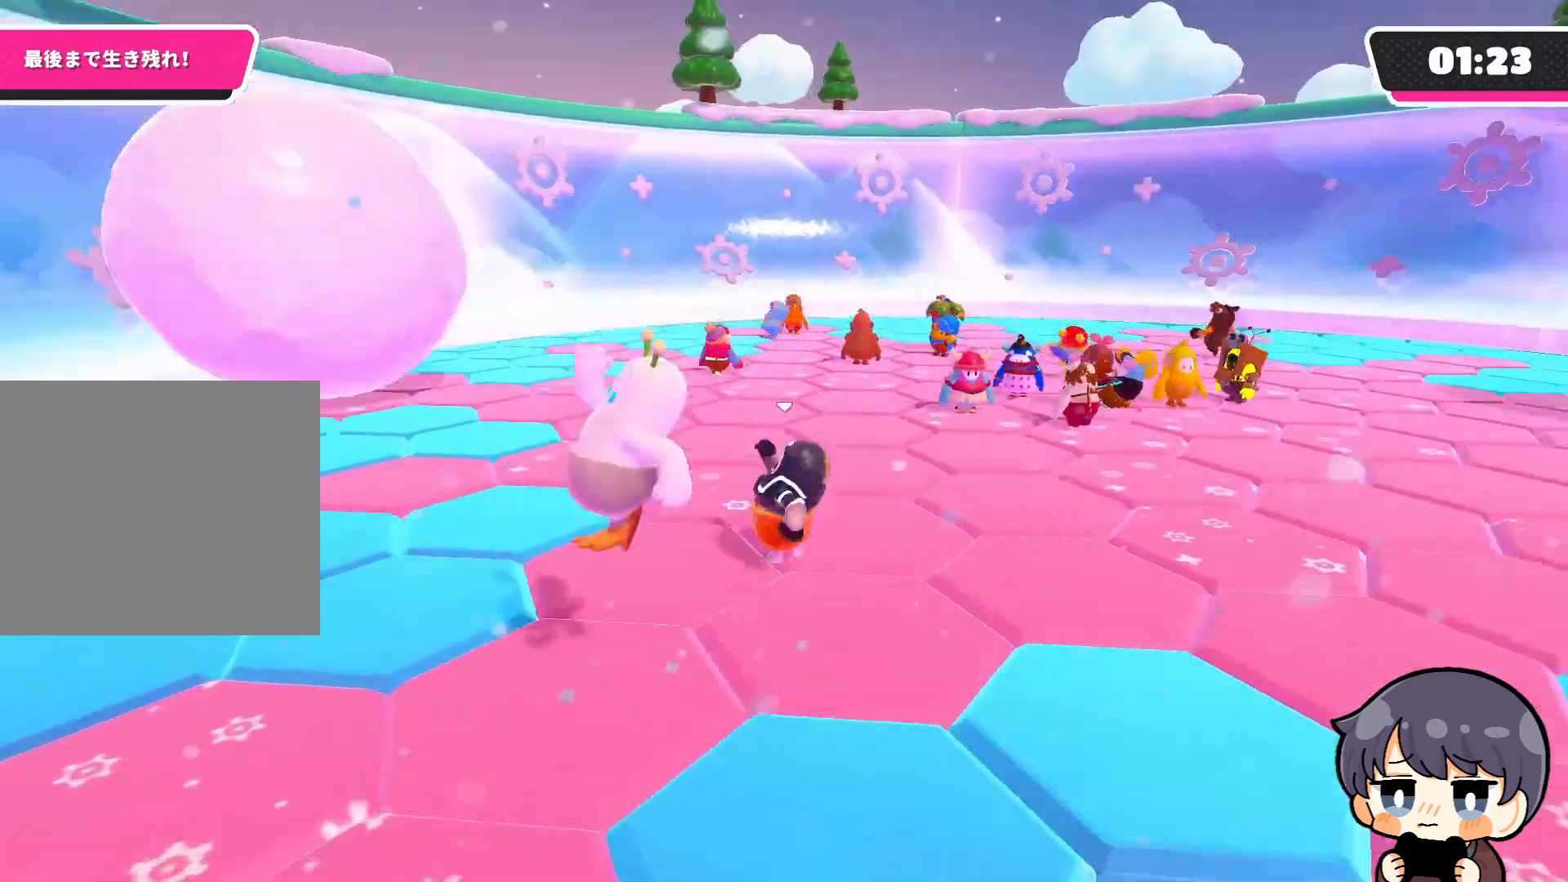
Gameplay with a controller (PlayStation layout); each line is a JSON object with the inputs held at the frame after it. "events" lists button and stick changes between this image and that frame as [ms after this image, input, new state], when the widget could be followed in between.
{"buttons": [], "left_stick": "up-left", "right_stick": "right", "events": [[133, "right_stick", "down-right"], [333, "right_stick", "right"], [400, "left_stick", "up-left"]]}
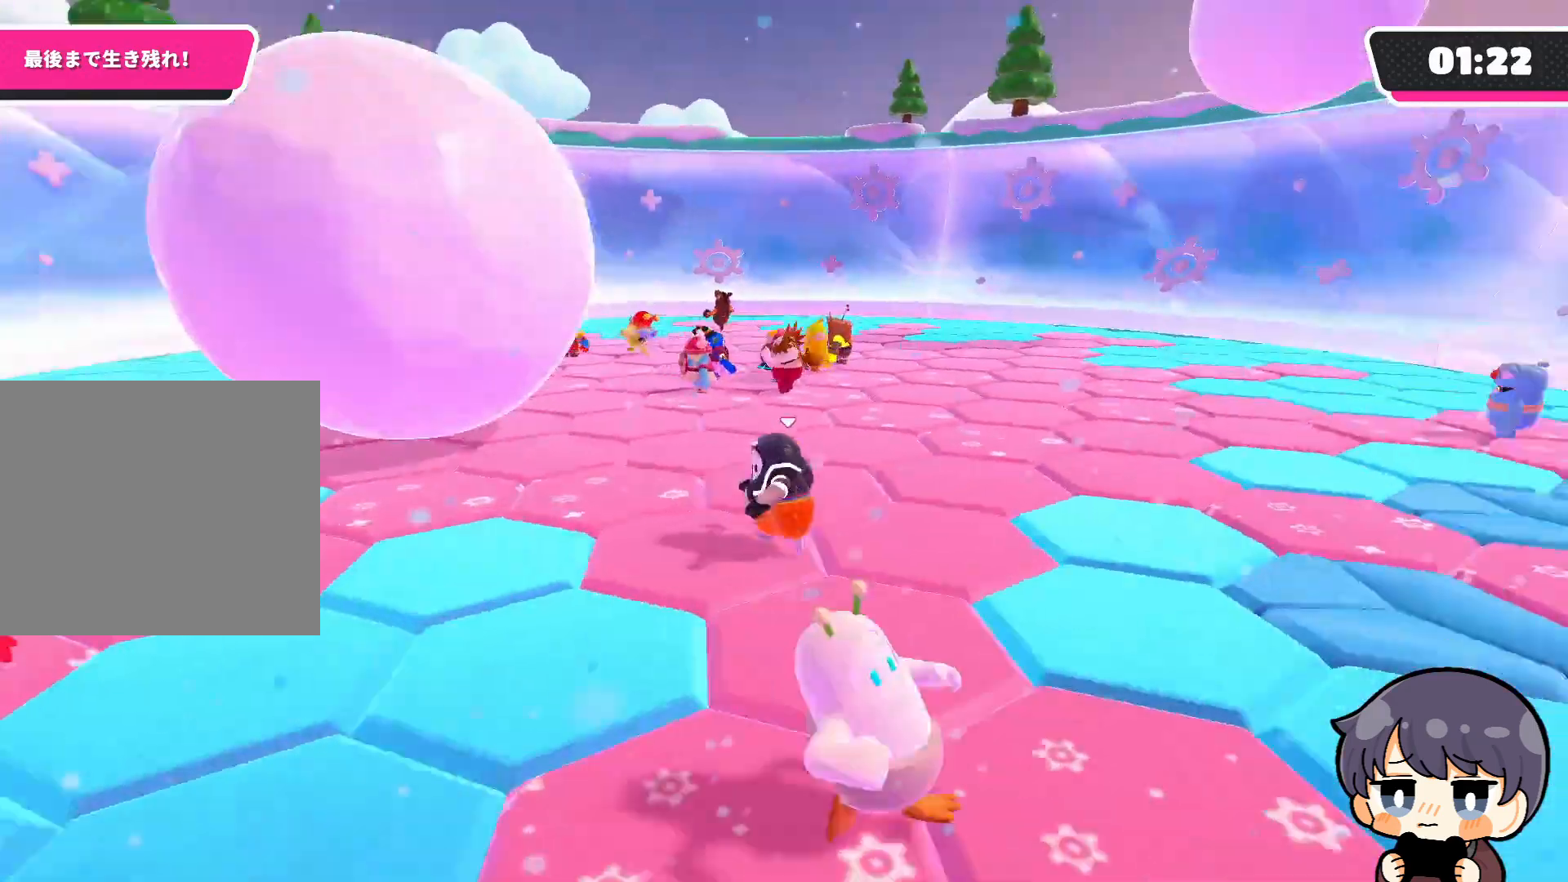
{"buttons": [], "left_stick": "up", "right_stick": "center", "events": [[167, "left_stick", "up"], [200, "right_stick", "center"], [367, "left_stick", "up-left"], [467, "left_stick", "up"]]}
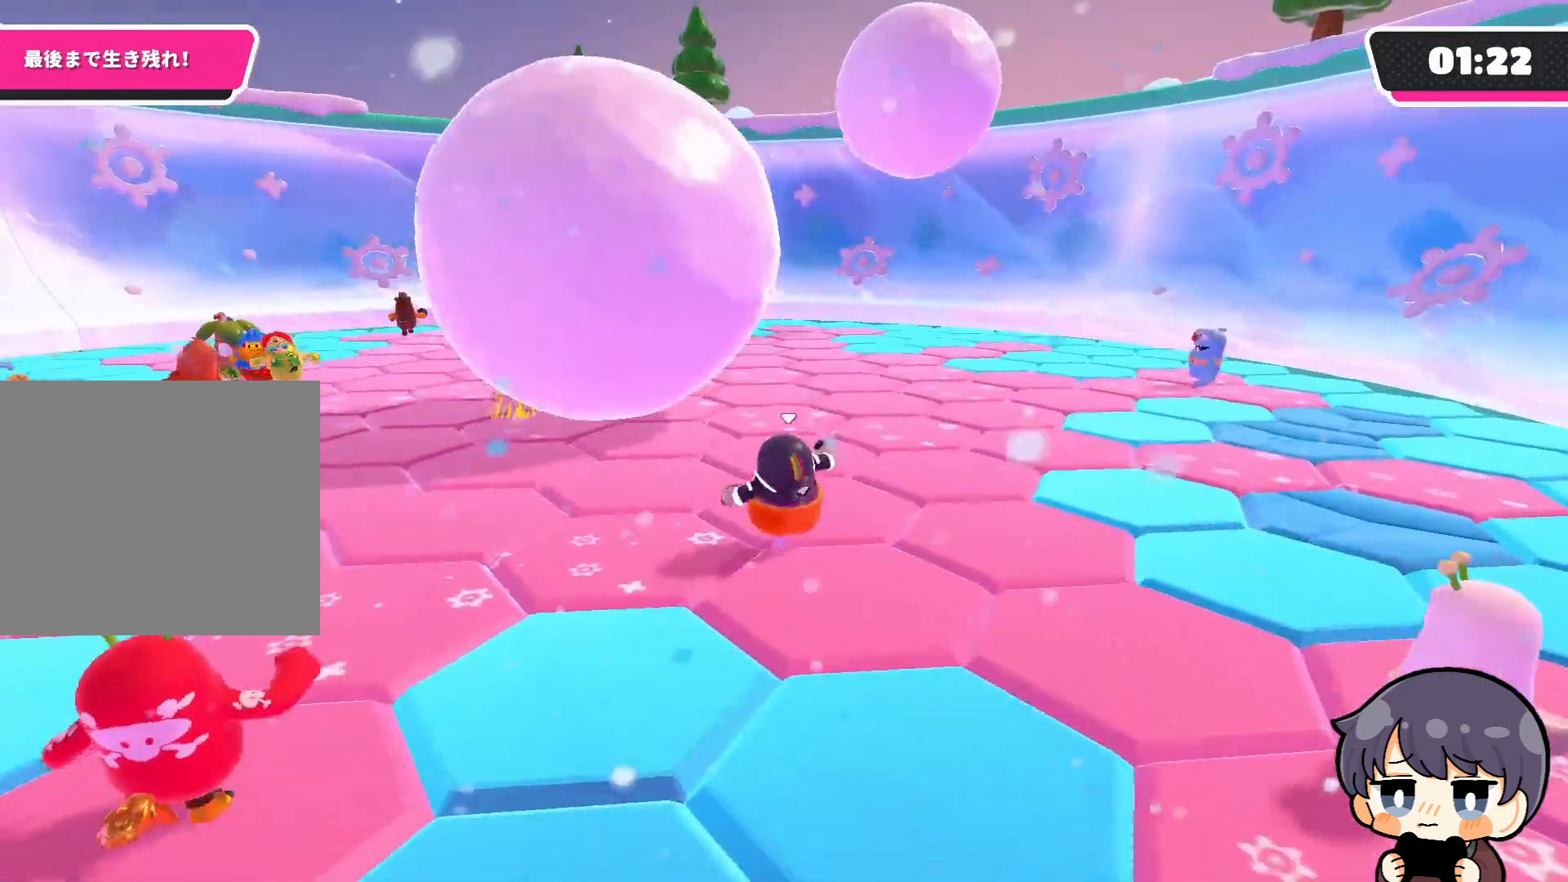
{"buttons": [], "left_stick": "up-left", "right_stick": "down-right", "events": [[433, "left_stick", "up-left"], [500, "right_stick", "down-right"]]}
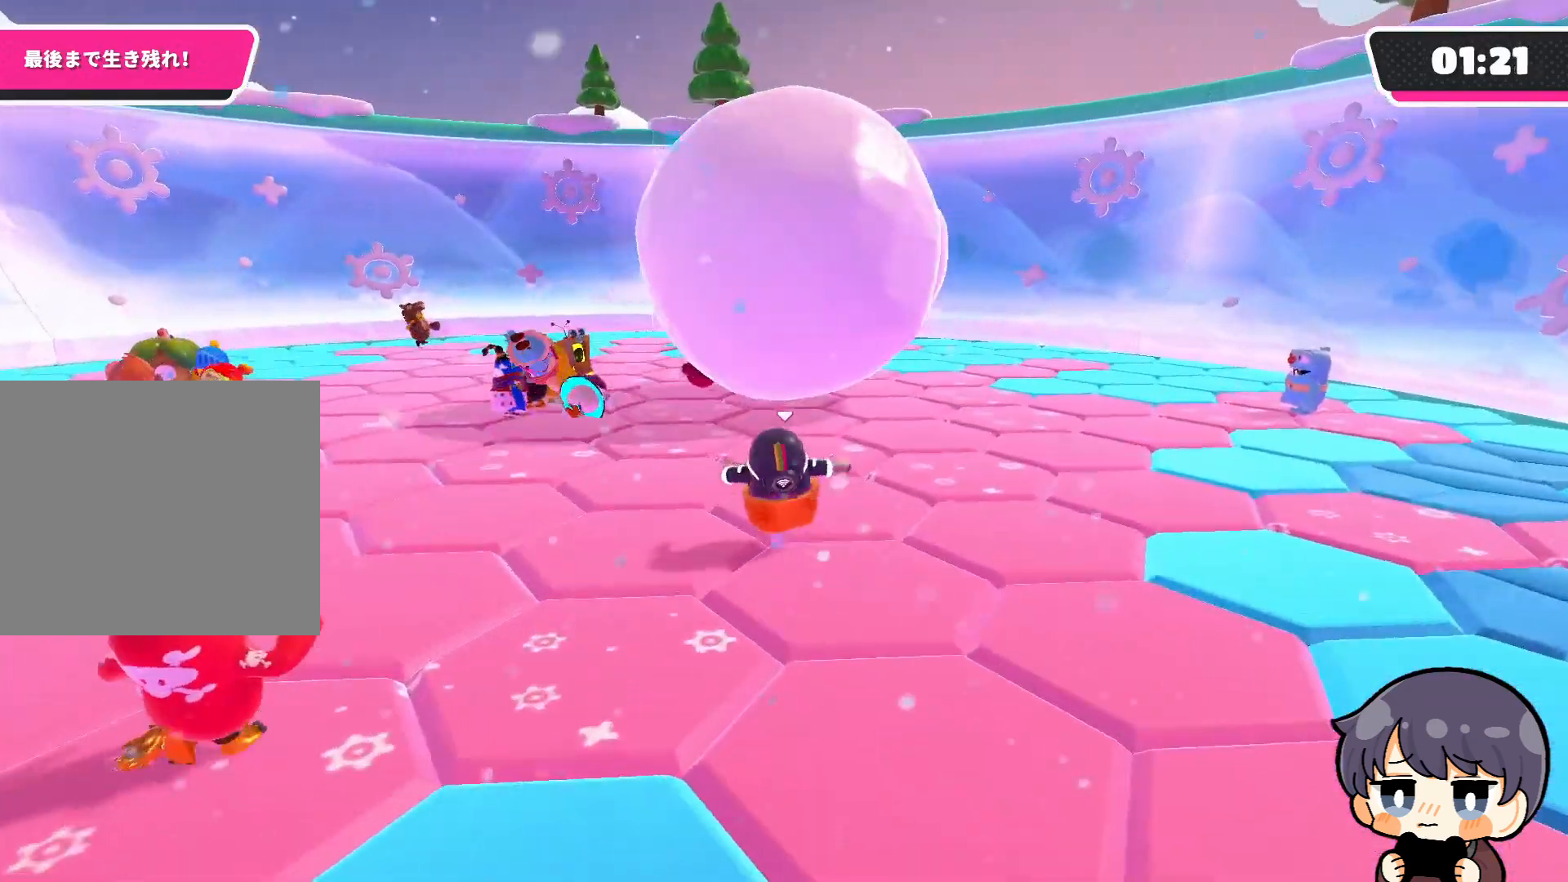
{"buttons": [], "left_stick": "up", "right_stick": "center", "events": [[50, "right_stick", "right"], [167, "right_stick", "center"], [200, "left_stick", "up"]]}
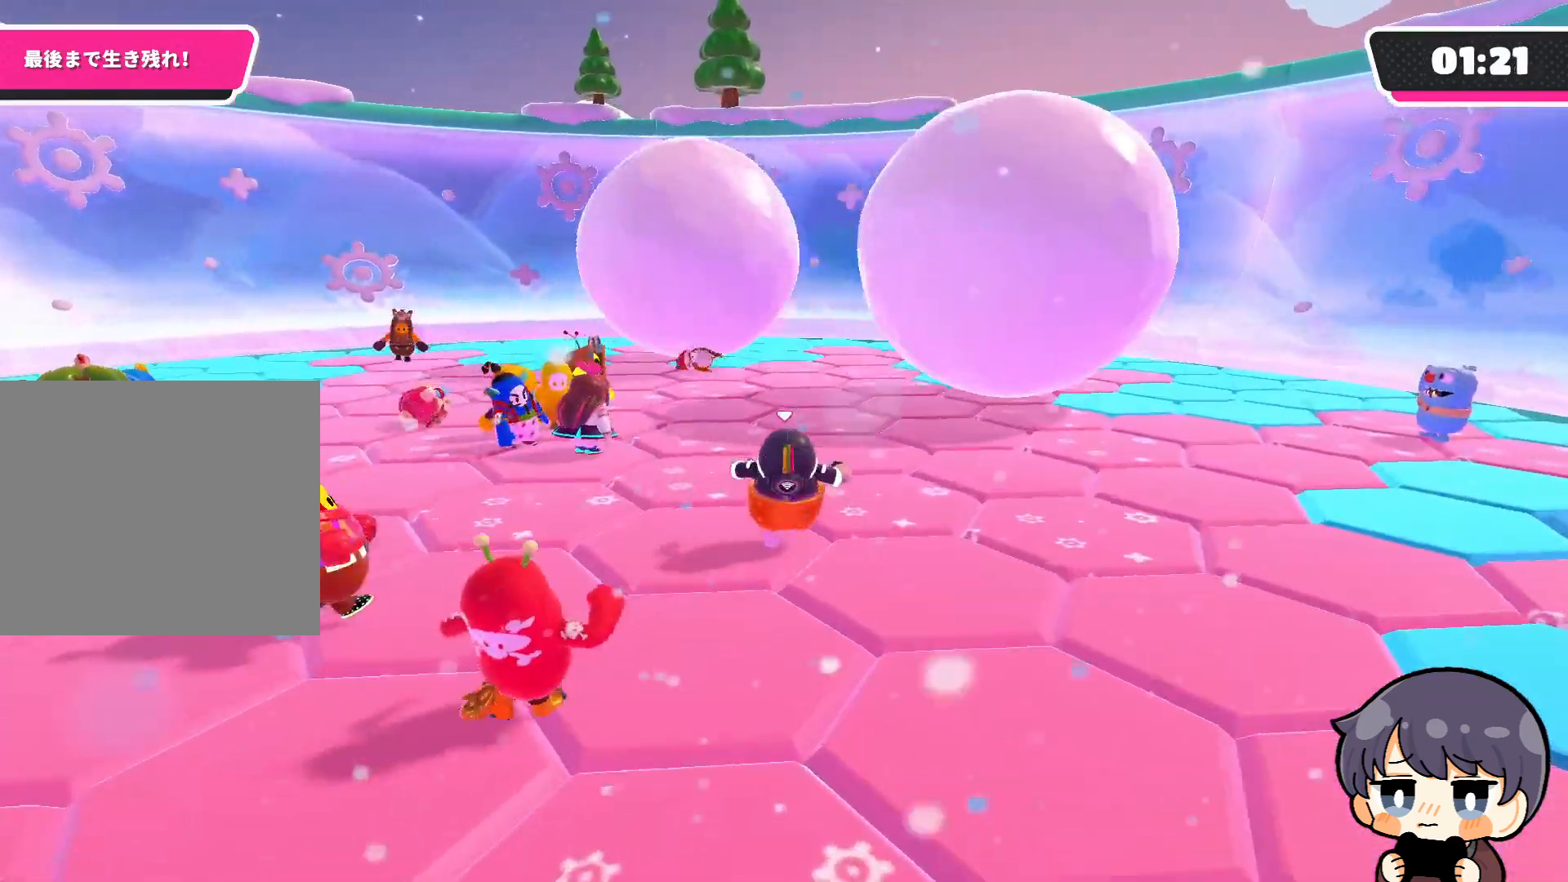
{"buttons": [], "left_stick": "up", "right_stick": "center", "events": [[367, "right_stick", "right"], [500, "right_stick", "center"]]}
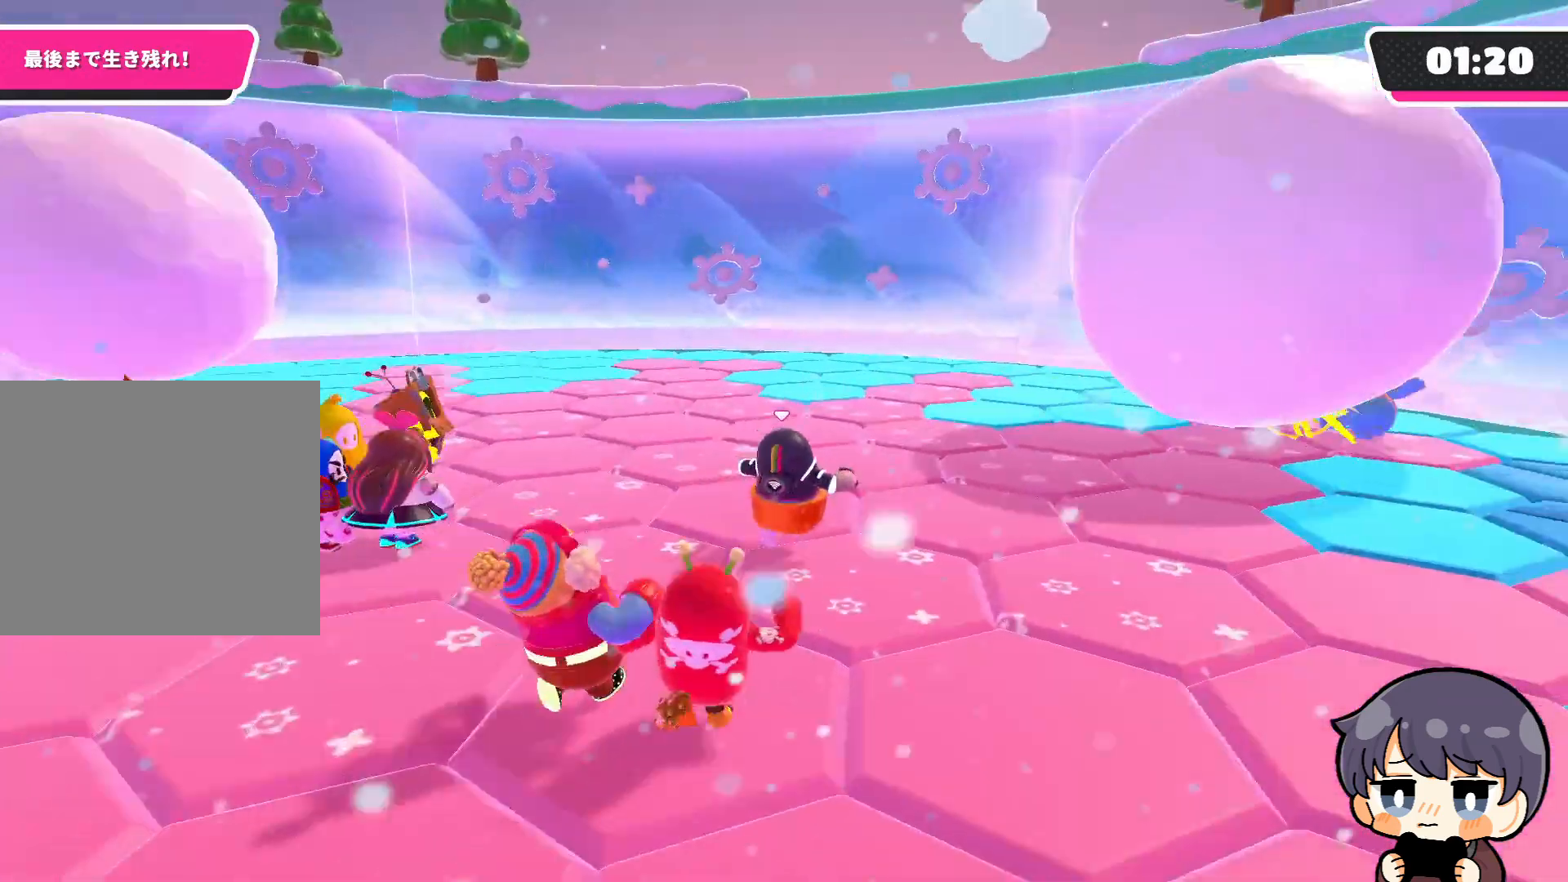
{"buttons": [], "left_stick": "up", "right_stick": "left", "events": [[133, "CROSS", "down"], [200, "CROSS", "up"], [233, "right_stick", "left"]]}
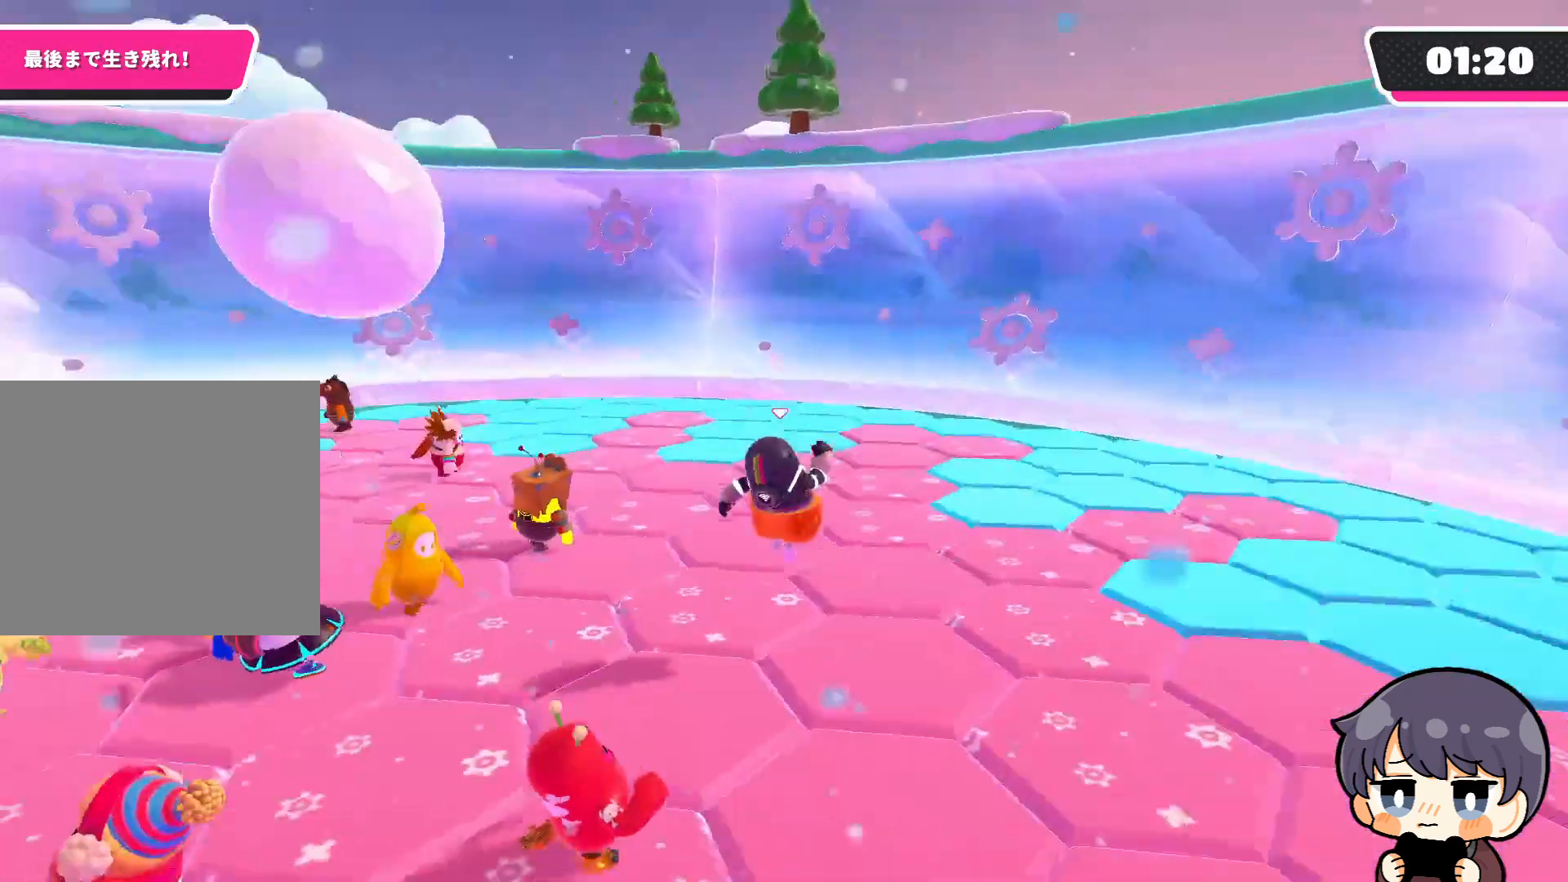
{"buttons": [], "left_stick": "up-right", "right_stick": "left", "events": [[333, "left_stick", "up-right"]]}
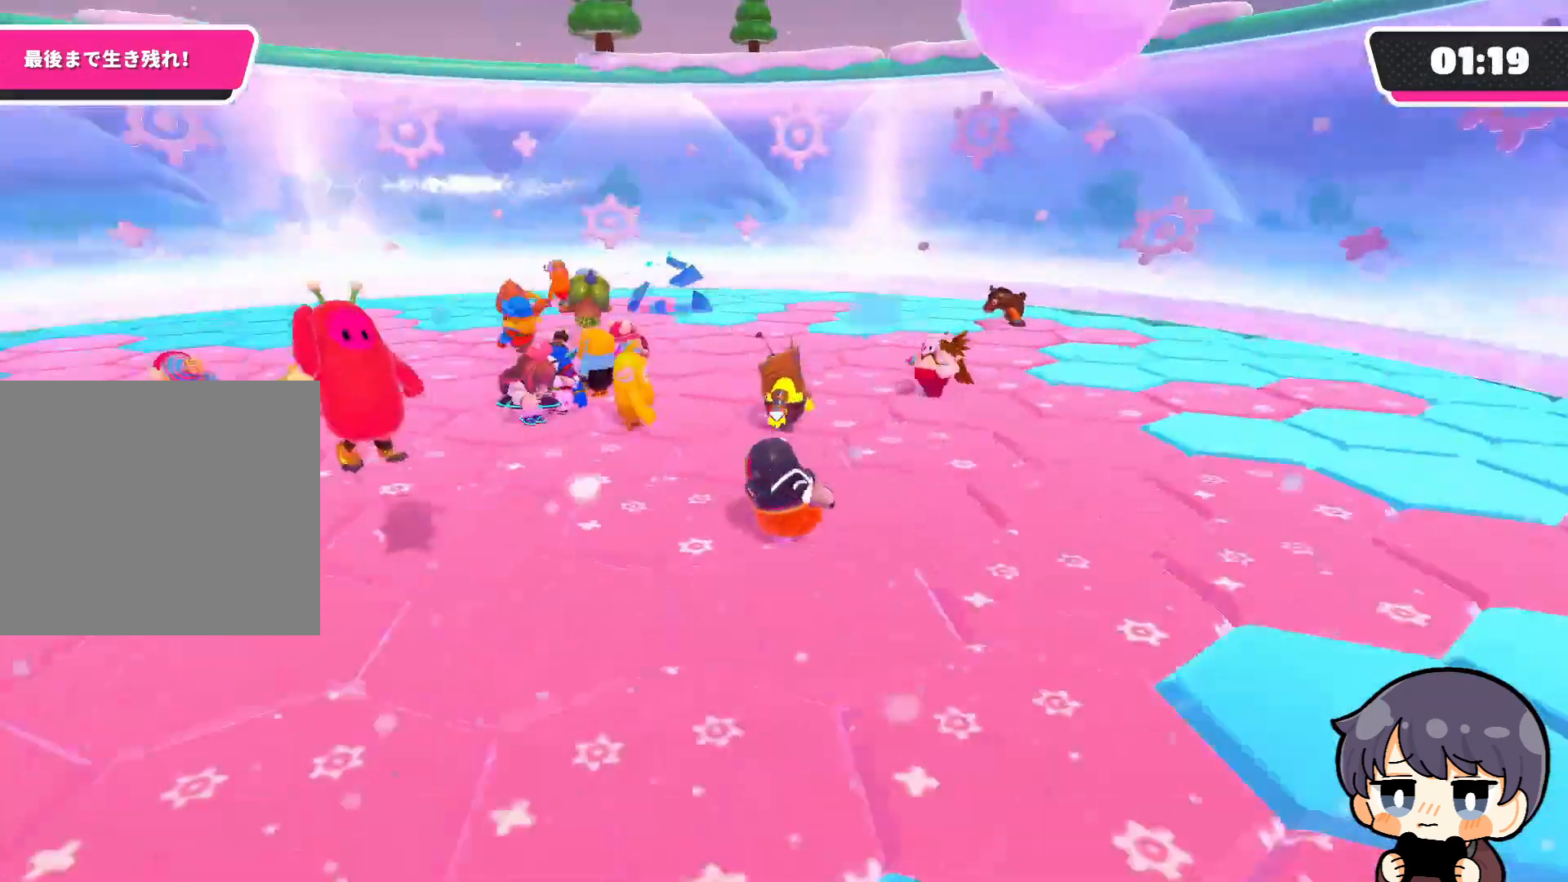
{"buttons": [], "left_stick": "left", "right_stick": "center", "events": [[100, "left_stick", "right"], [300, "left_stick", "down-right"], [433, "right_stick", "center"], [467, "left_stick", "left"]]}
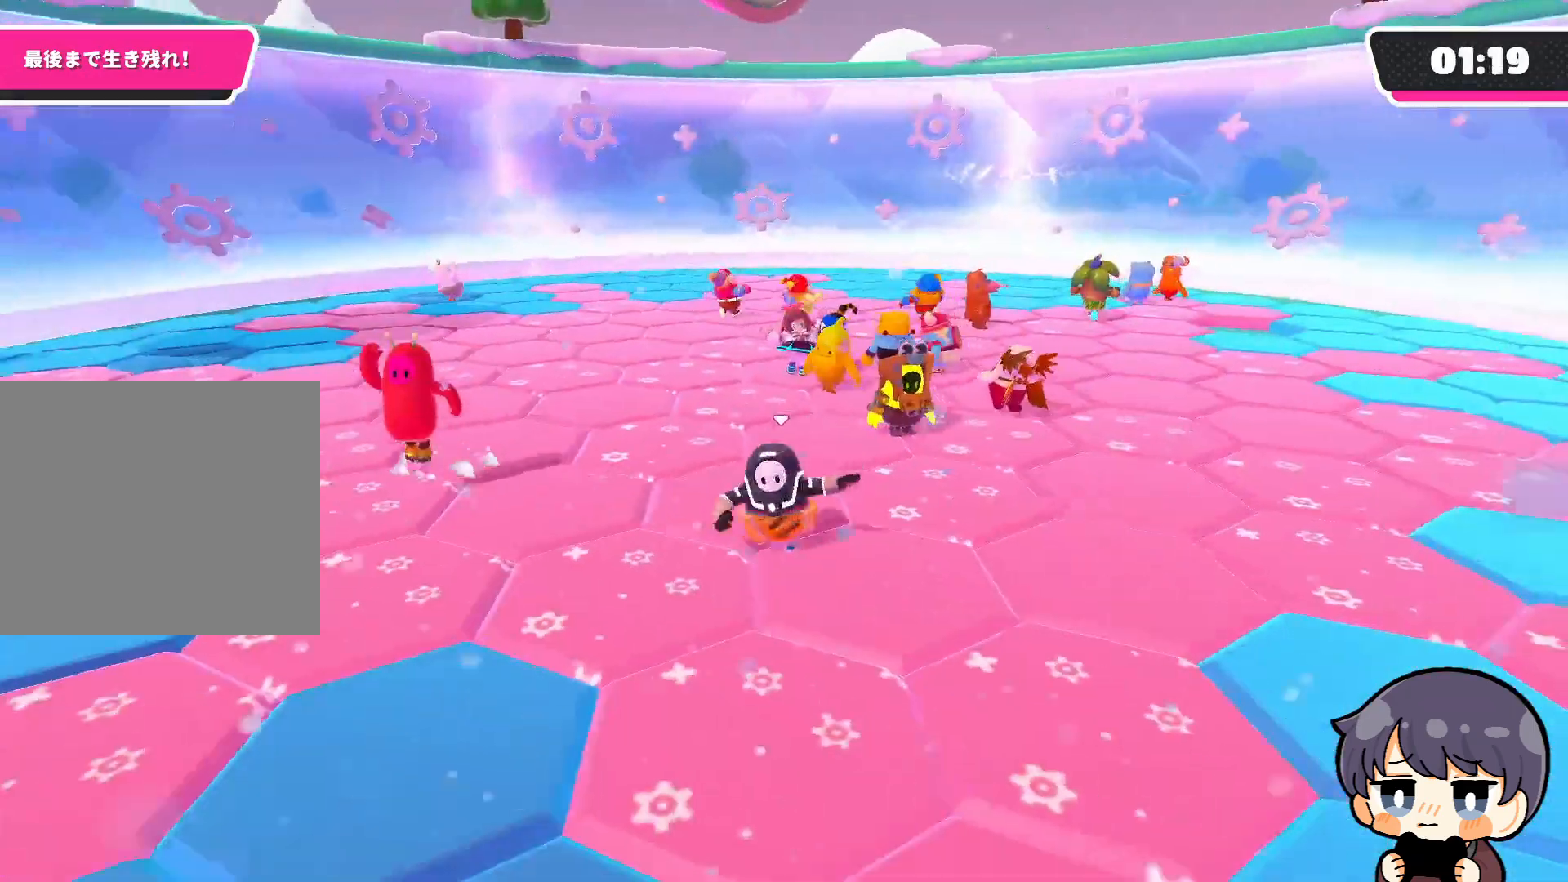
{"buttons": [], "left_stick": "down", "right_stick": "center", "events": [[33, "CROSS", "down"], [33, "left_stick", "center"], [133, "CROSS", "up"], [333, "left_stick", "down"]]}
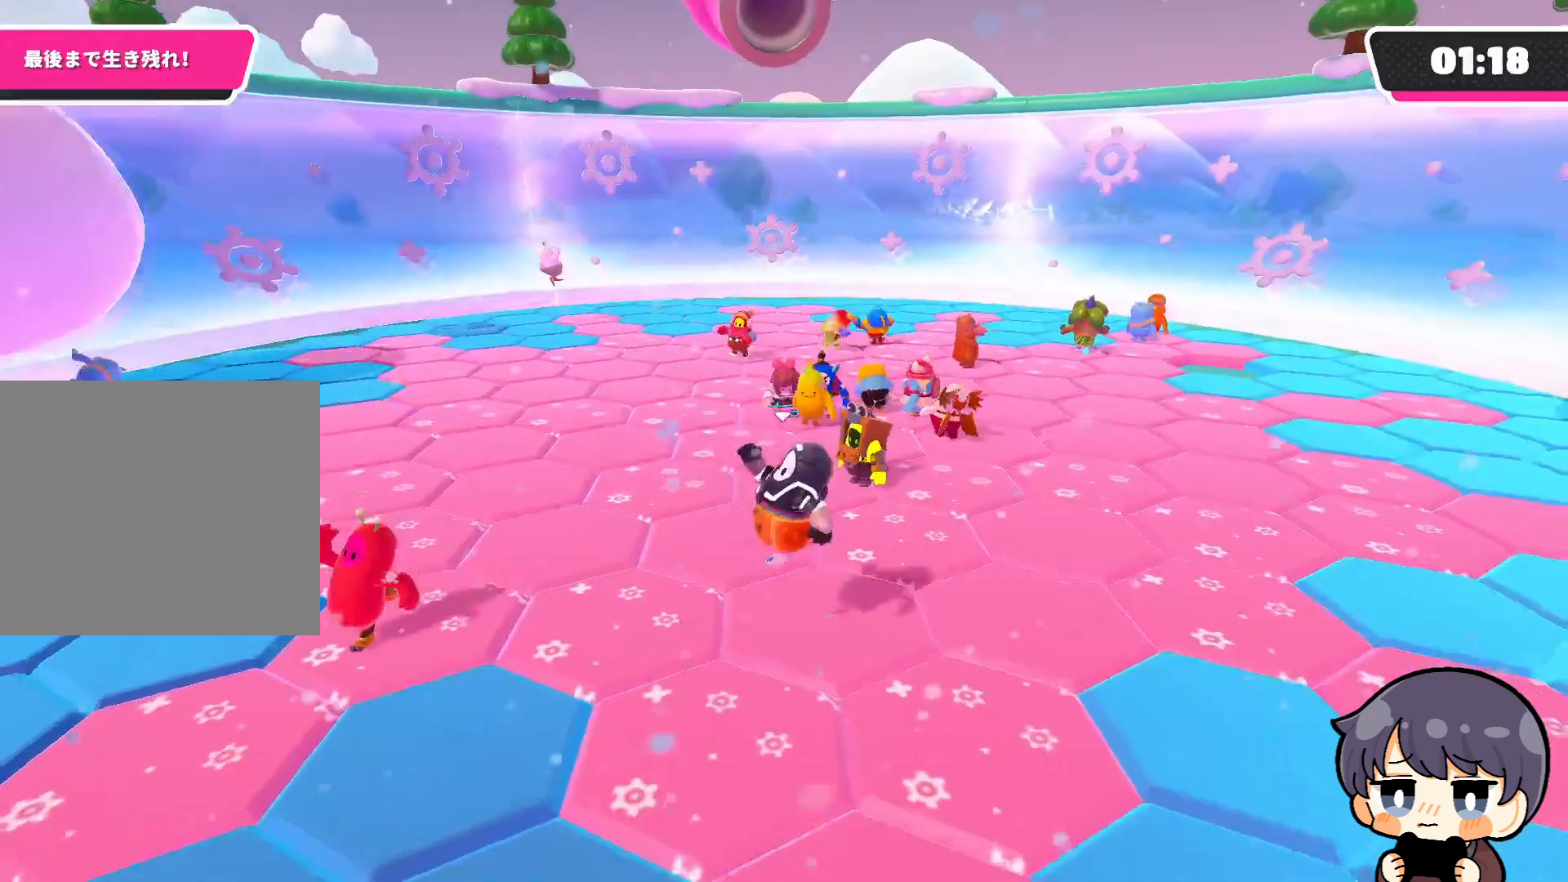
{"buttons": [], "left_stick": "up-left", "right_stick": "center", "events": [[167, "CROSS", "down"], [267, "CROSS", "up"], [333, "left_stick", "left"], [400, "left_stick", "up-left"]]}
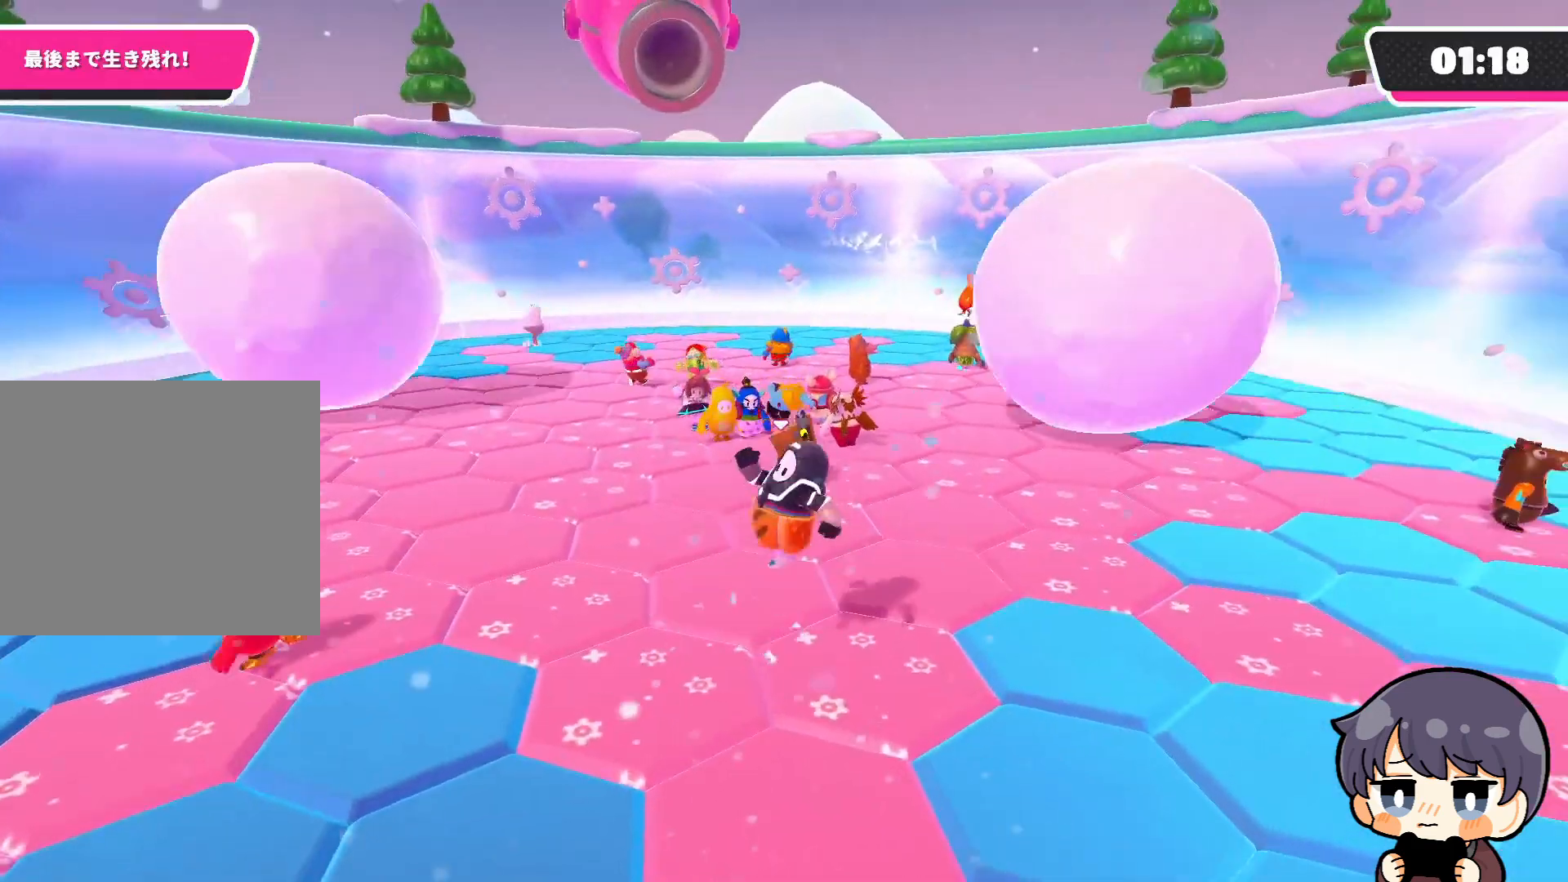
{"buttons": [], "left_stick": "up-left", "right_stick": "center", "events": [[333, "left_stick", "up"], [500, "left_stick", "up-left"]]}
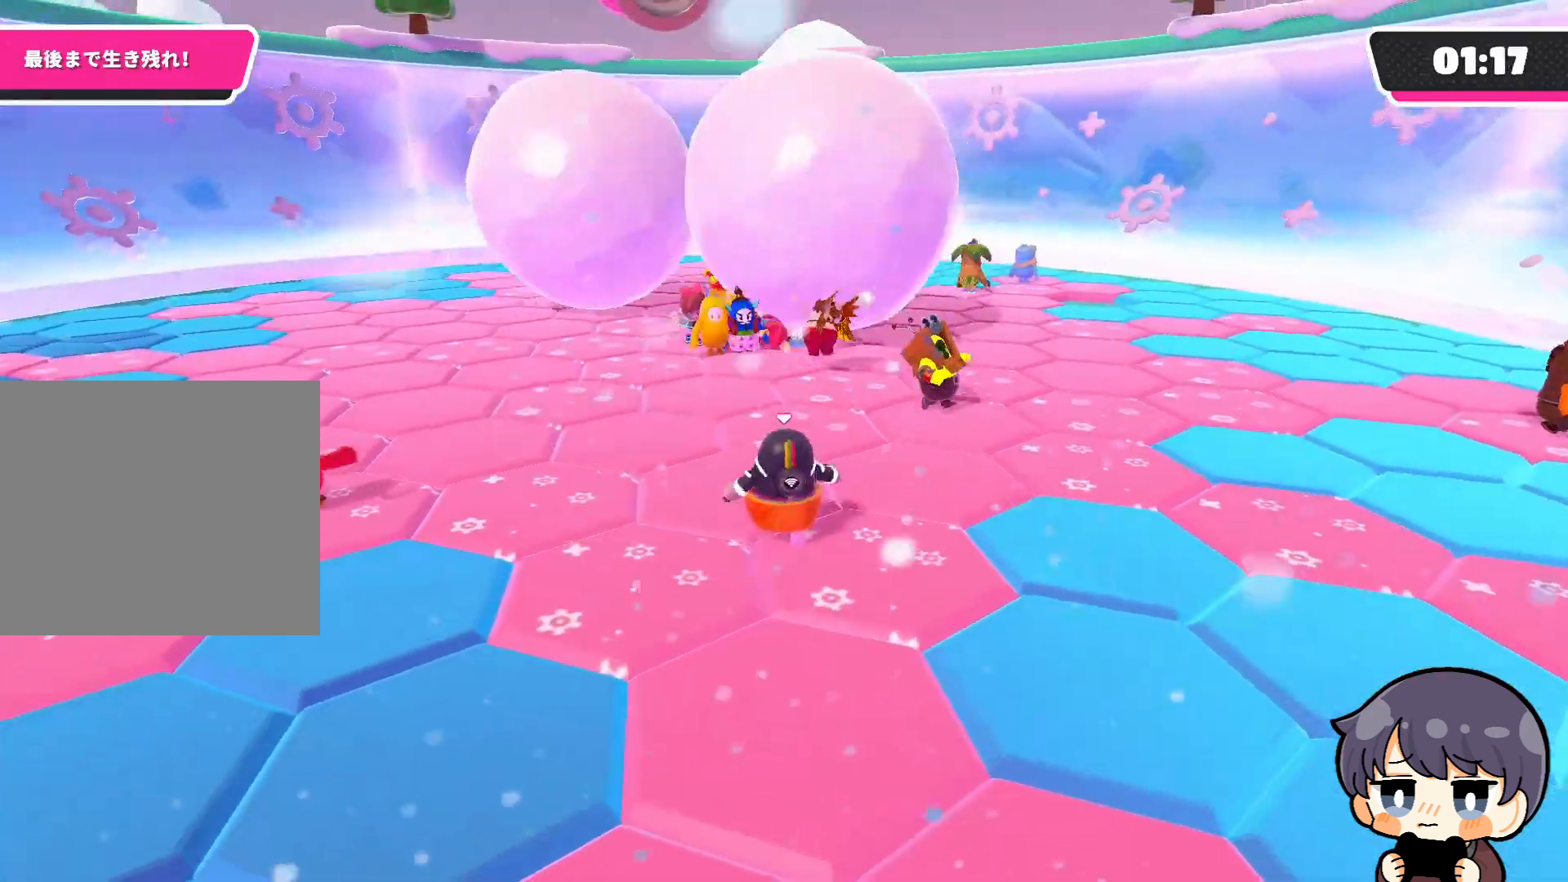
{"buttons": [], "left_stick": "up-left", "right_stick": "center", "events": [[200, "left_stick", "up-right"], [433, "left_stick", "up-left"]]}
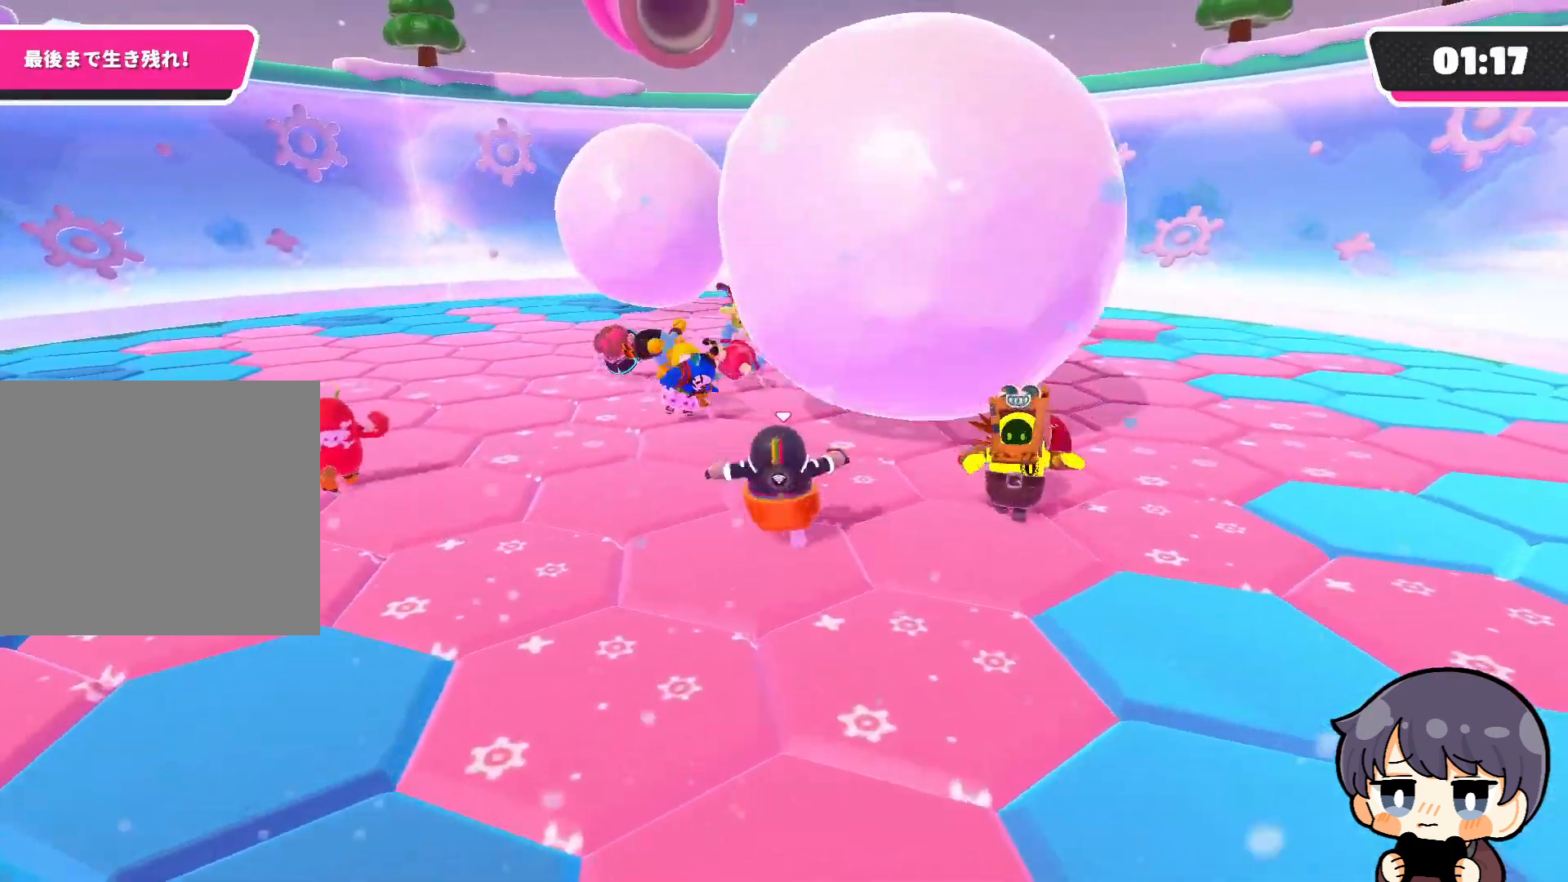
{"buttons": [], "left_stick": "up-right", "right_stick": "right", "events": [[167, "right_stick", "right"], [200, "left_stick", "up-right"]]}
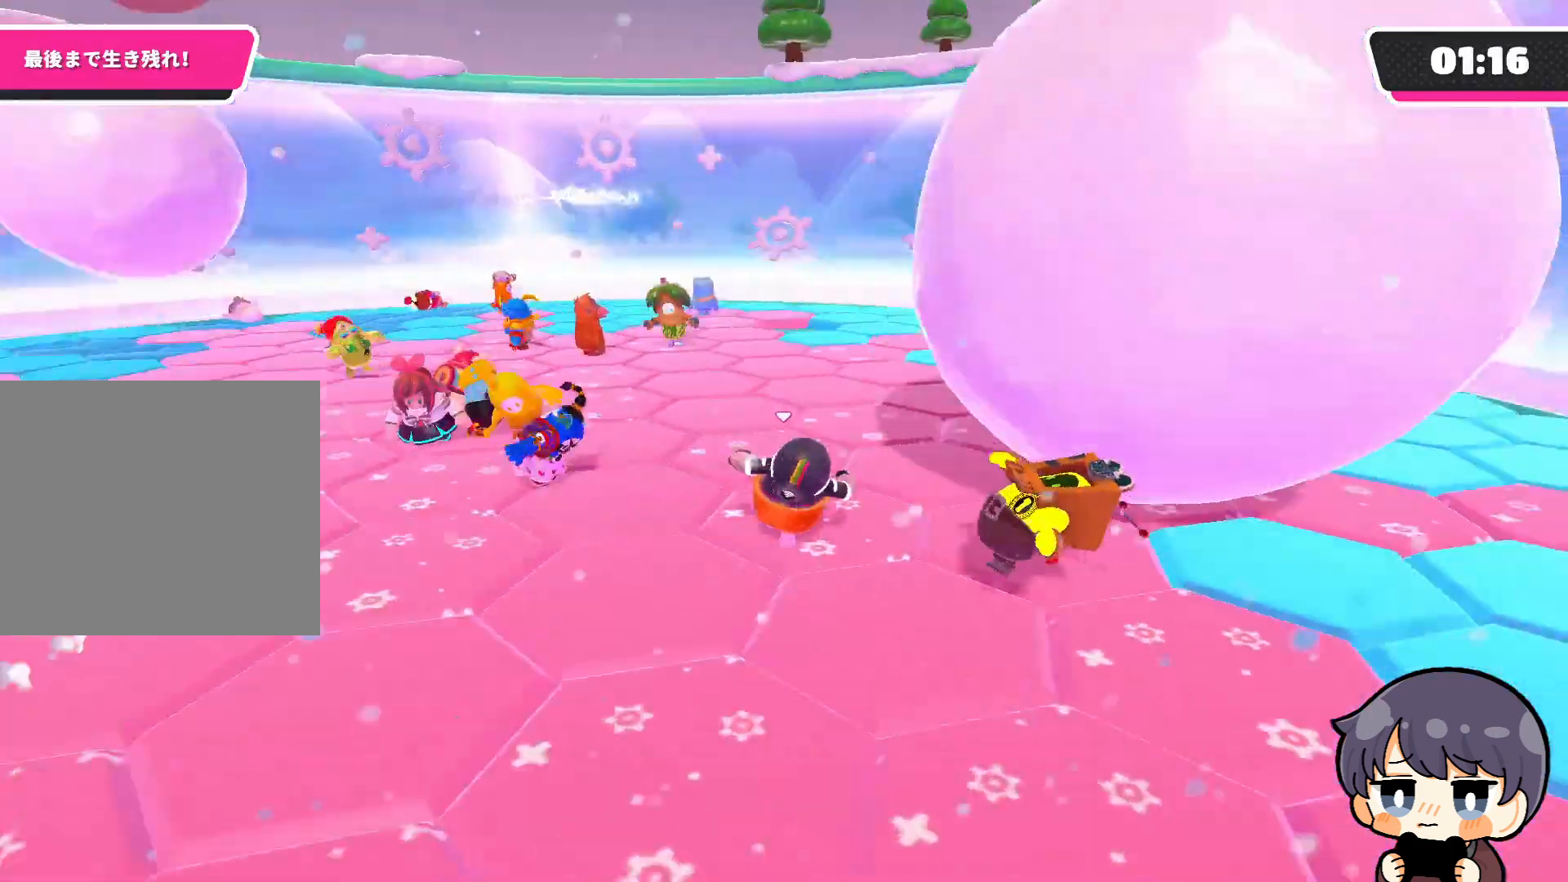
{"buttons": [], "left_stick": "up", "right_stick": "center", "events": [[133, "left_stick", "up"], [133, "right_stick", "center"]]}
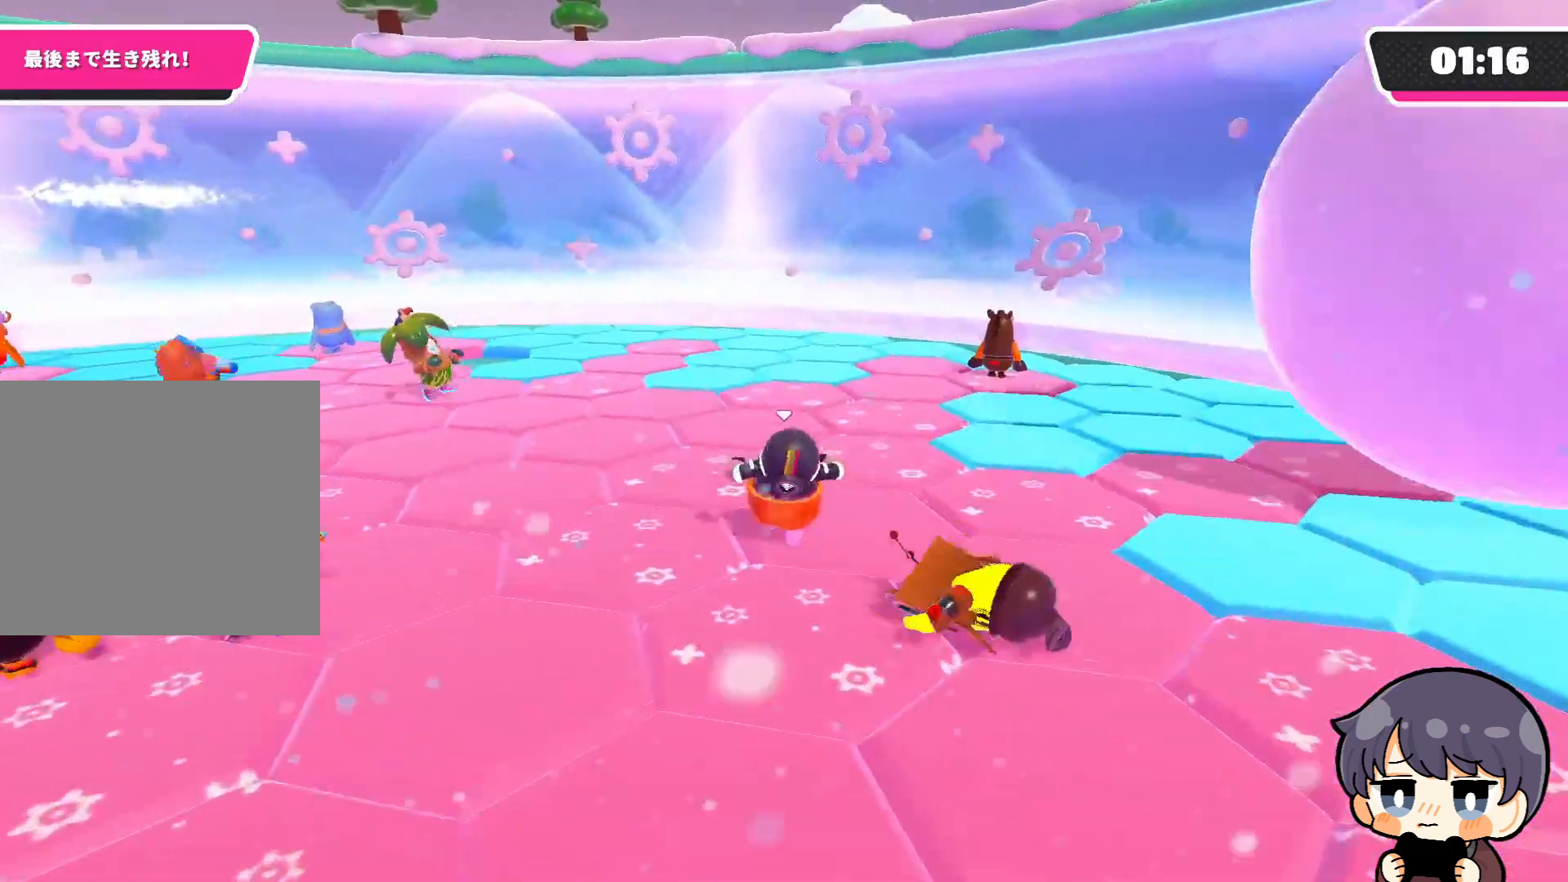
{"buttons": [], "left_stick": "up-right", "right_stick": "left", "events": [[67, "right_stick", "left"], [367, "left_stick", "up-right"]]}
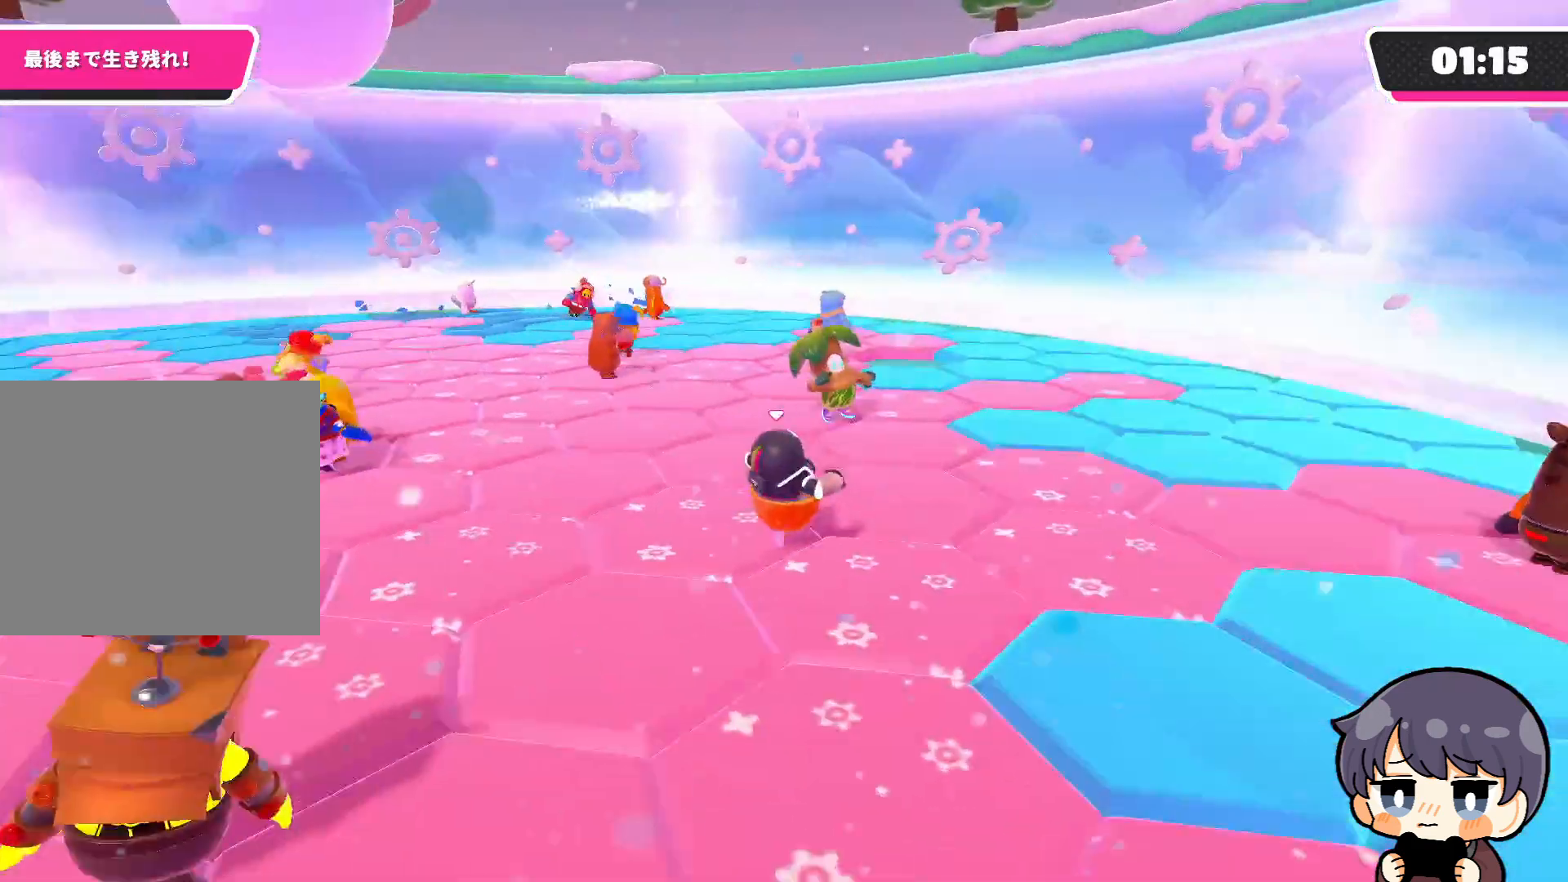
{"buttons": [], "left_stick": "up-right", "right_stick": "center", "events": [[400, "right_stick", "center"]]}
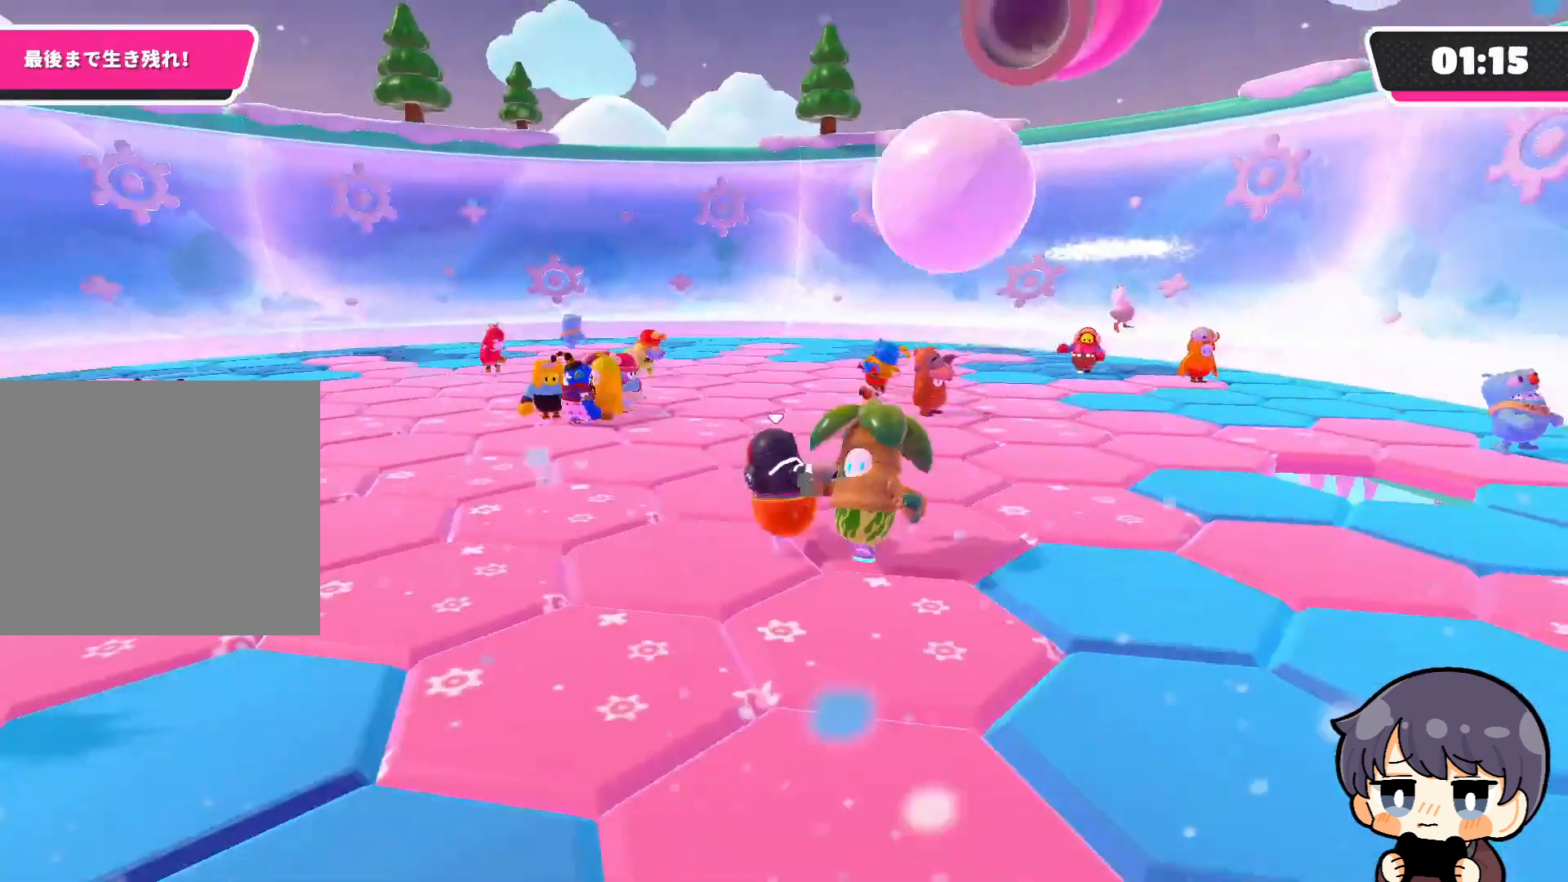
{"buttons": [], "left_stick": "up-left", "right_stick": "left", "events": [[33, "CROSS", "down"], [100, "CROSS", "up"], [133, "right_stick", "left"], [200, "left_stick", "down-right"], [300, "left_stick", "down-left"], [433, "left_stick", "up-left"]]}
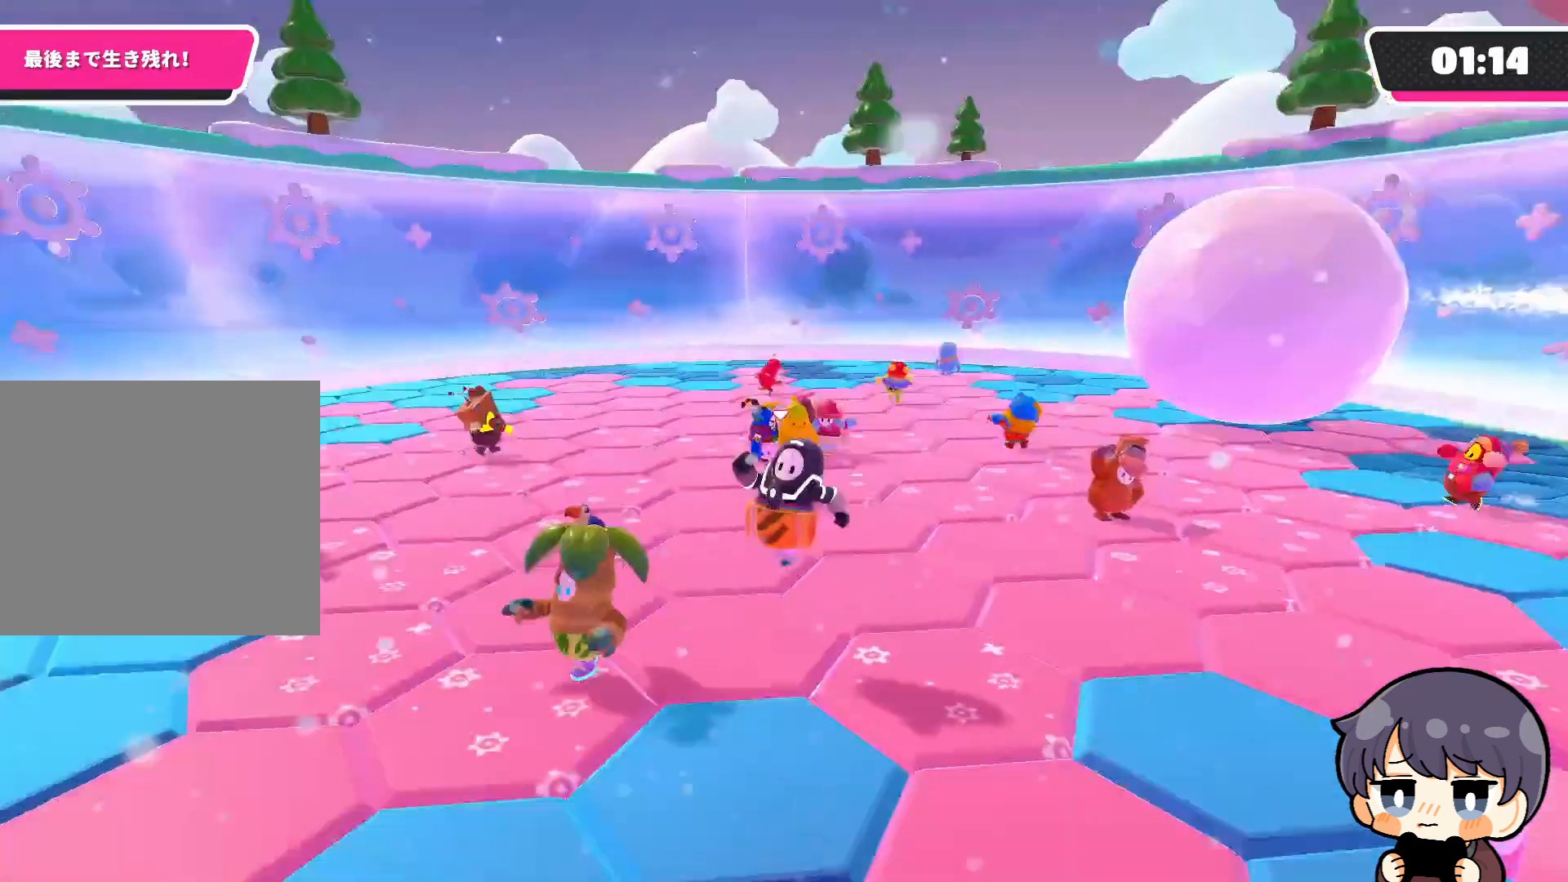
{"buttons": [], "left_stick": "center", "right_stick": "center", "events": [[100, "left_stick", "up"], [167, "right_stick", "center"], [400, "left_stick", "center"]]}
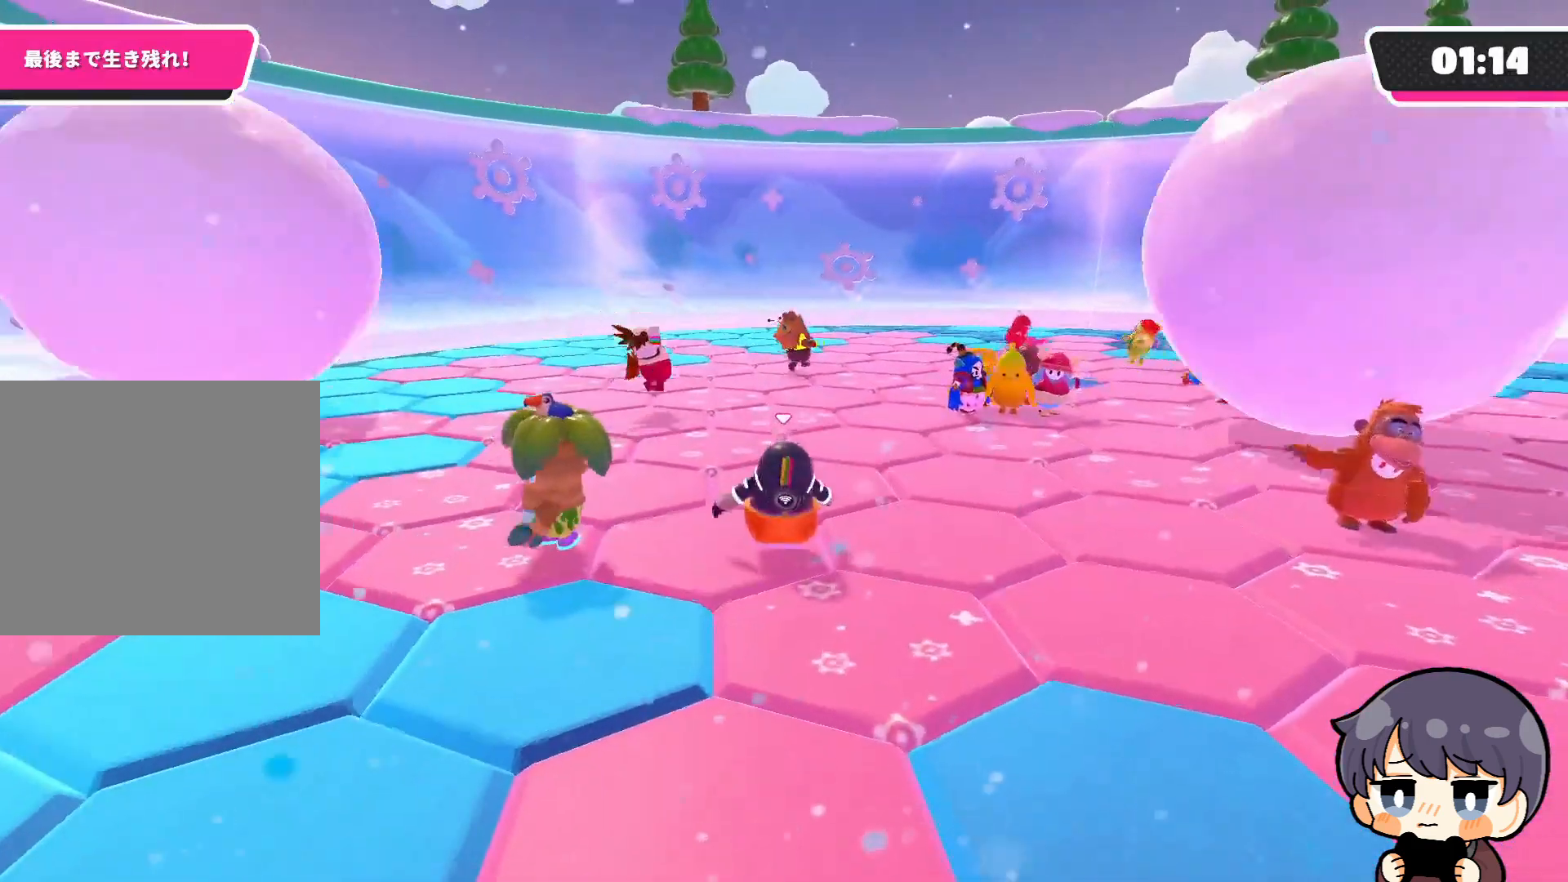
{"buttons": [], "left_stick": "down-left", "right_stick": "right", "events": [[33, "left_stick", "down"], [100, "left_stick", "down-left"], [200, "left_stick", "left"], [233, "right_stick", "right"], [467, "left_stick", "down-left"]]}
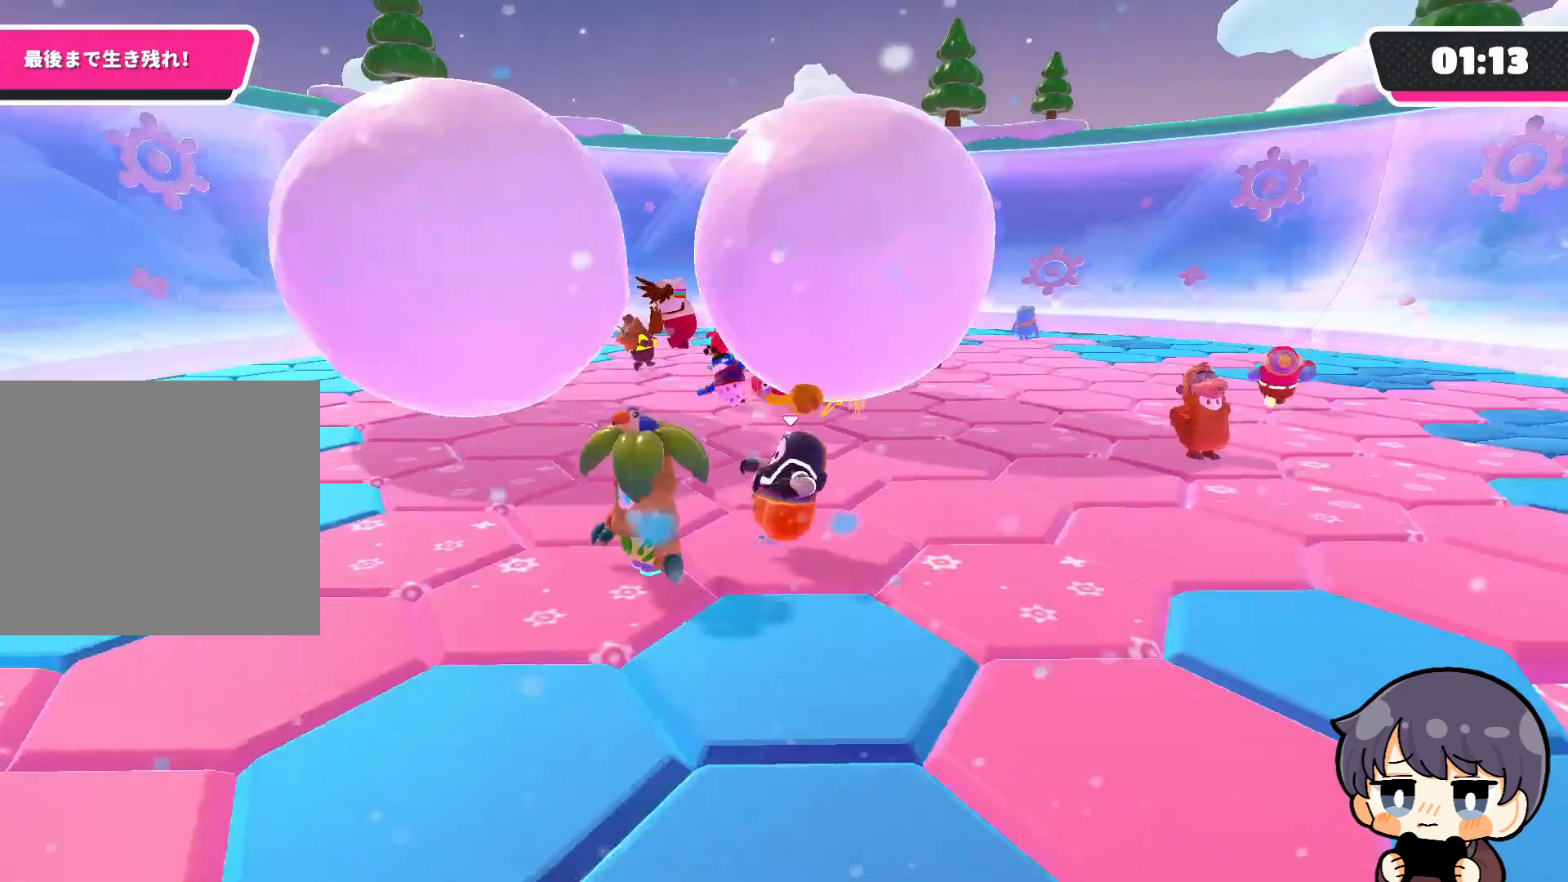
{"buttons": [], "left_stick": "up", "right_stick": "left", "events": [[200, "left_stick", "left"], [333, "right_stick", "center"], [367, "left_stick", "up"], [500, "right_stick", "left"]]}
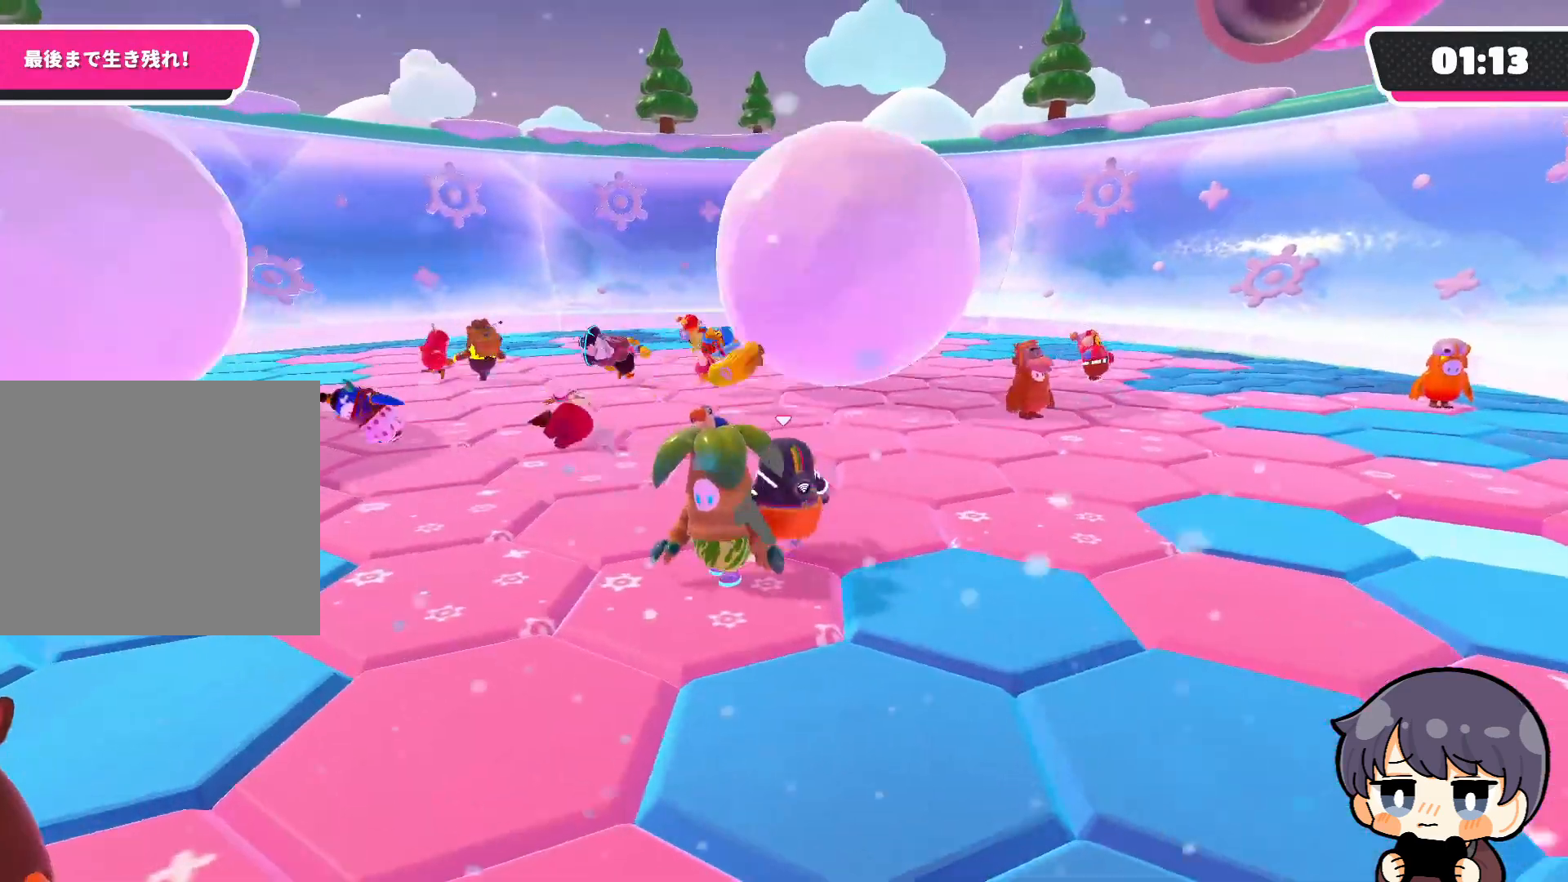
{"buttons": [], "left_stick": "up-left", "right_stick": "center", "events": [[100, "left_stick", "up-right"], [400, "left_stick", "up-left"], [500, "right_stick", "center"]]}
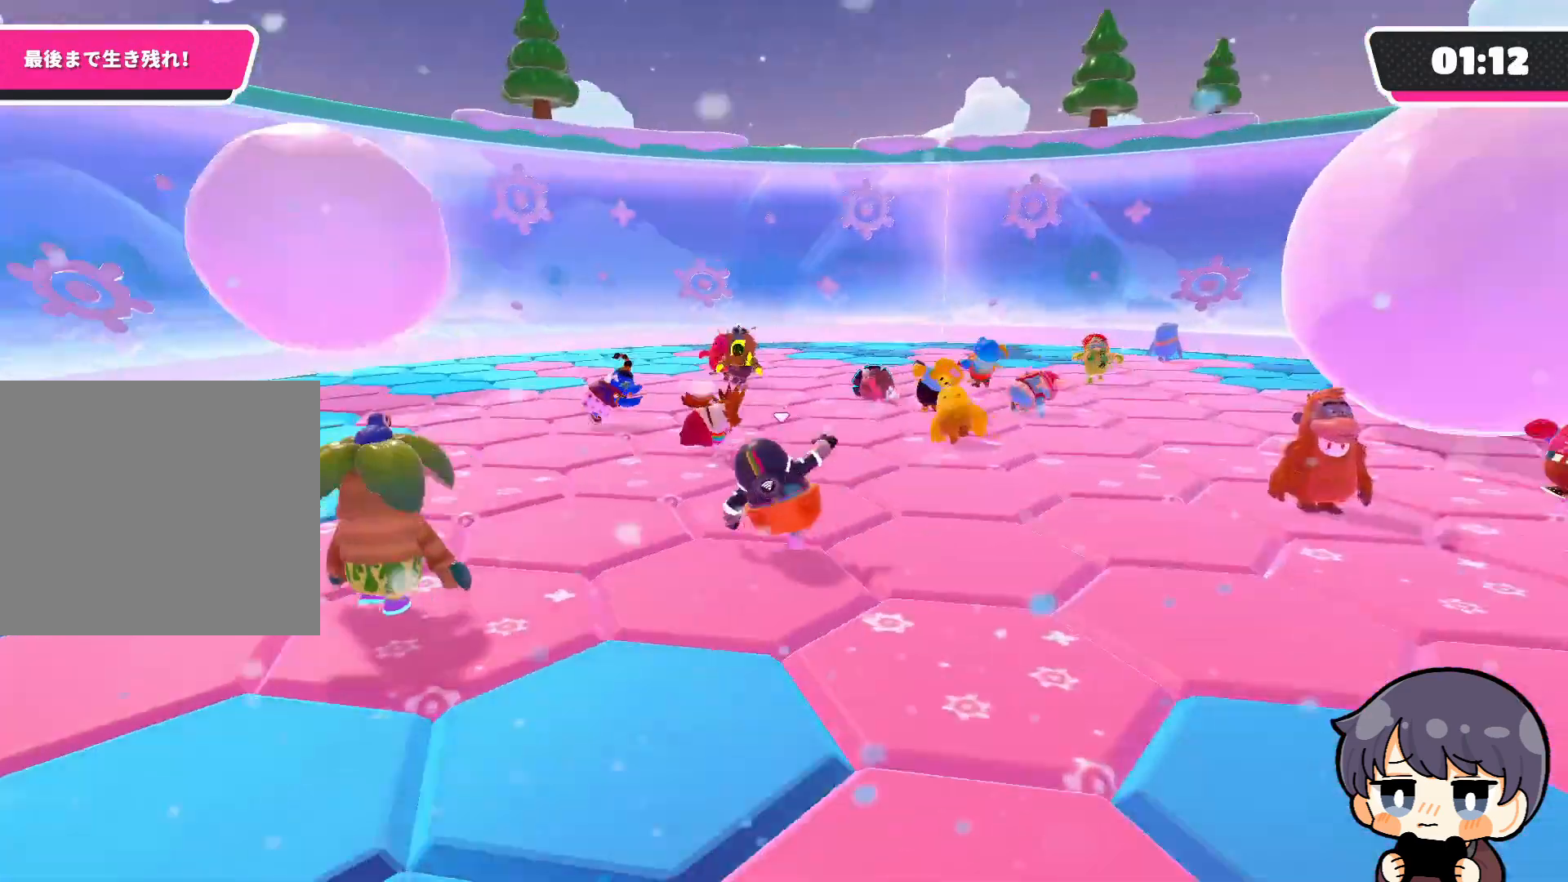
{"buttons": [], "left_stick": "up-left", "right_stick": "center", "events": [[367, "CROSS", "down"], [467, "CROSS", "up"]]}
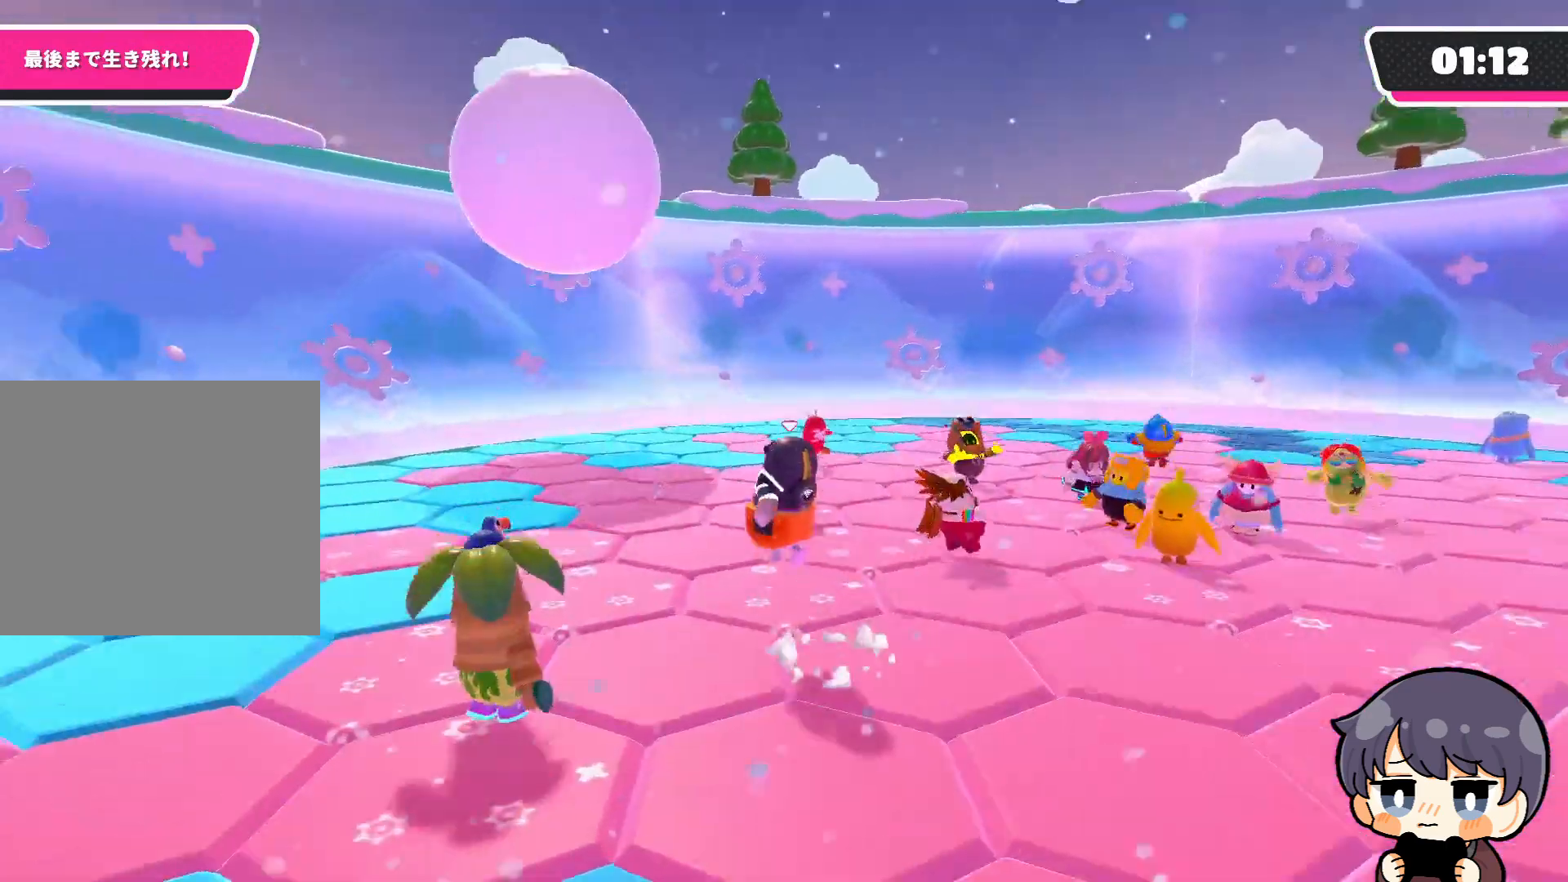
{"buttons": [], "left_stick": "up-left", "right_stick": "center", "events": [[233, "right_stick", "down-right"], [400, "right_stick", "center"]]}
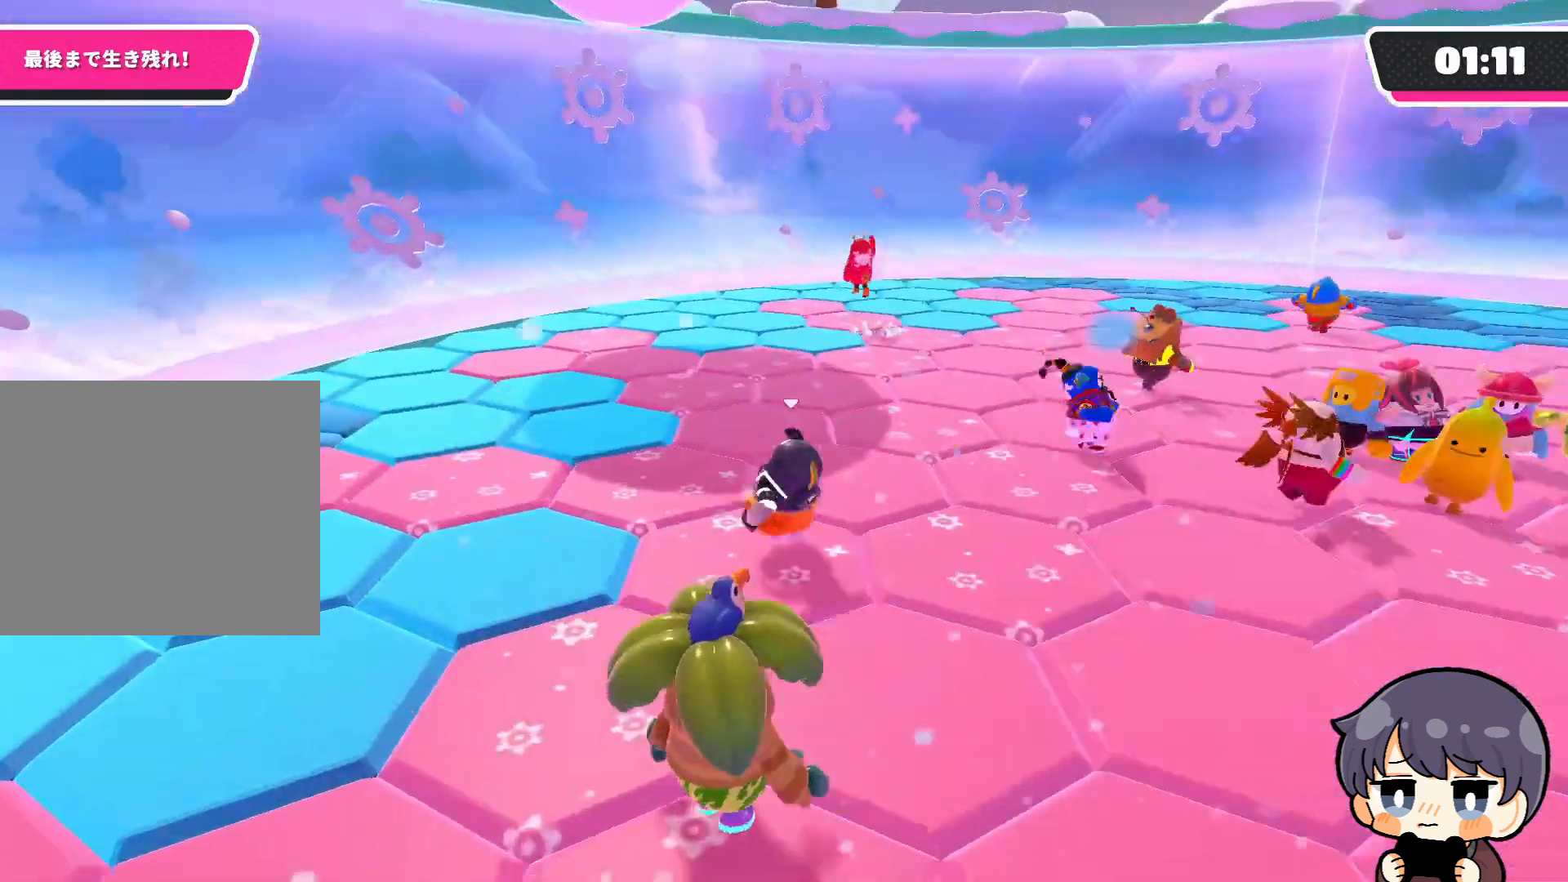
{"buttons": [], "left_stick": "down", "right_stick": "right", "events": [[33, "CROSS", "down"], [100, "CROSS", "up"], [333, "left_stick", "down-left"], [333, "right_stick", "right"], [467, "left_stick", "down"]]}
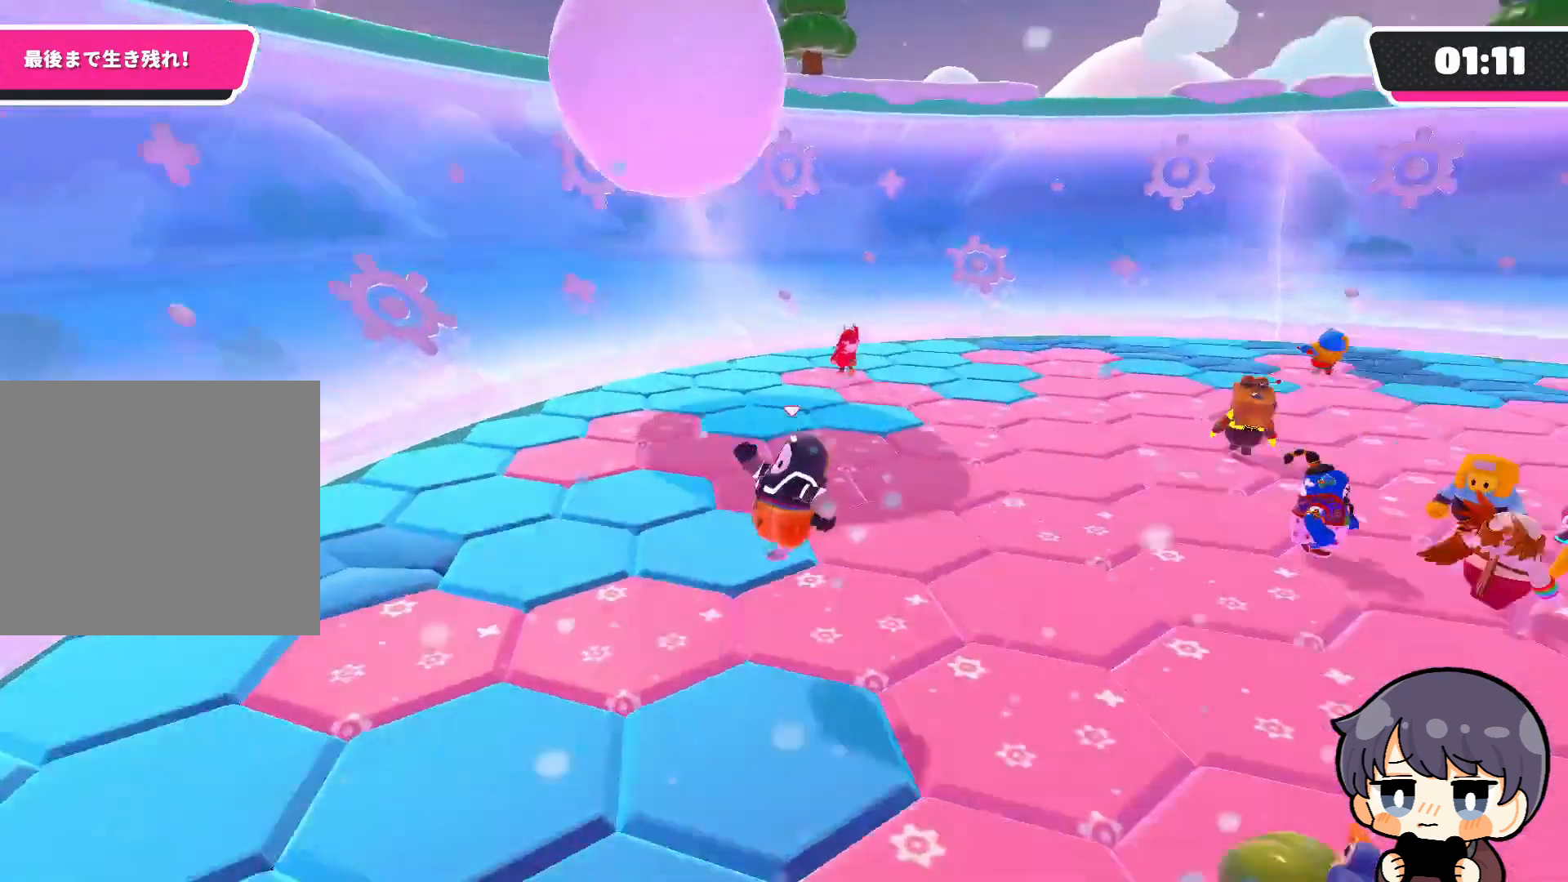
{"buttons": [], "left_stick": "up", "right_stick": "center", "events": [[33, "left_stick", "down-right"], [200, "left_stick", "up-right"], [267, "left_stick", "up"], [300, "right_stick", "center"]]}
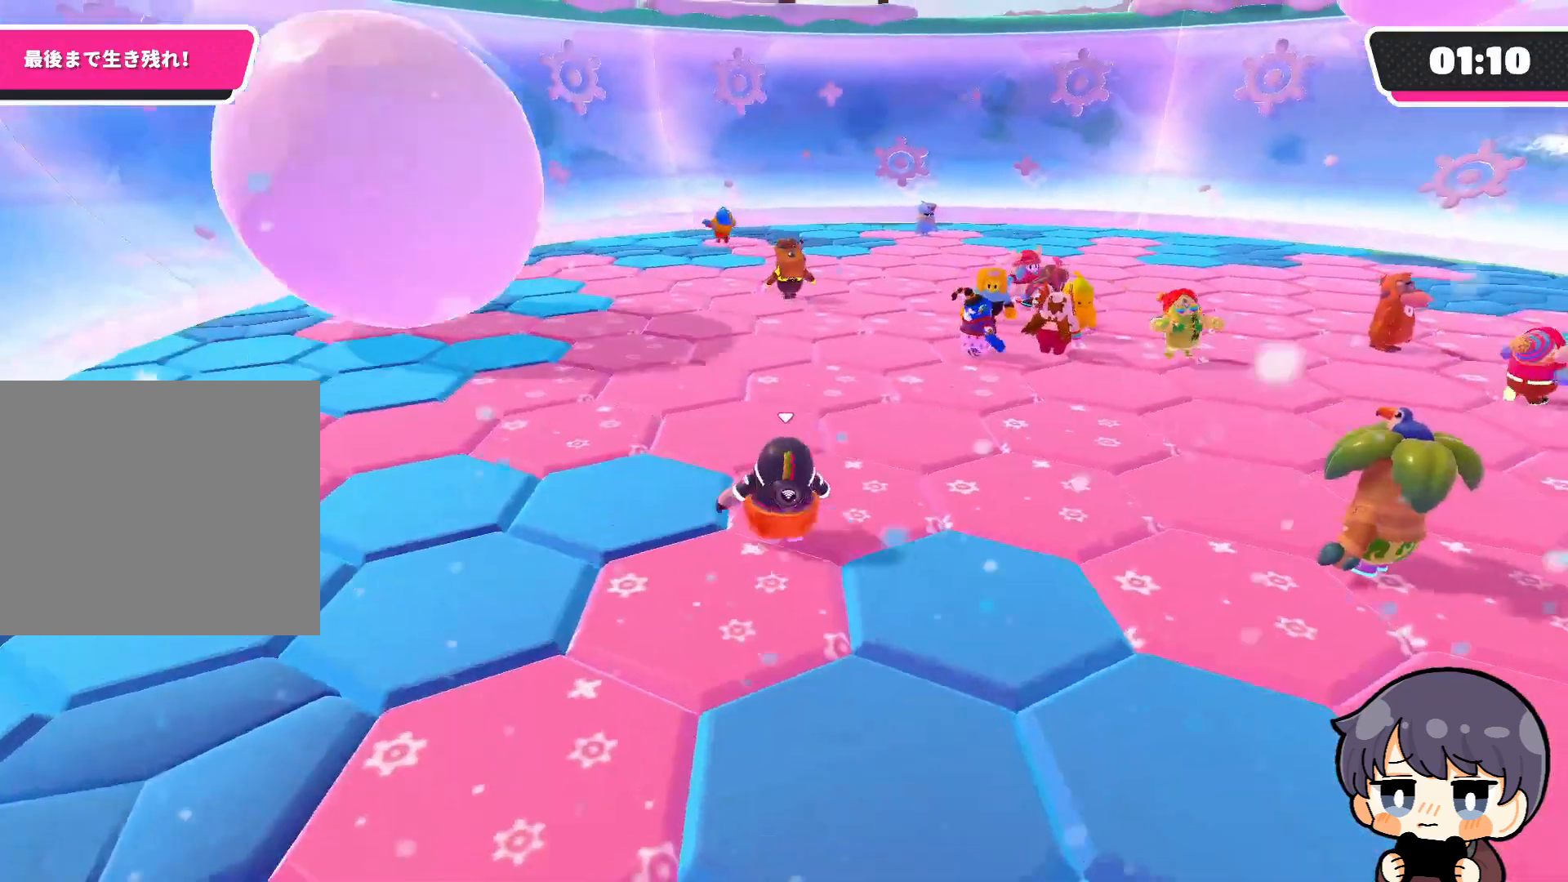
{"buttons": [], "left_stick": "up-left", "right_stick": "right", "events": [[17, "left_stick", "up-left"], [67, "CROSS", "down"], [200, "CROSS", "up"], [467, "right_stick", "right"]]}
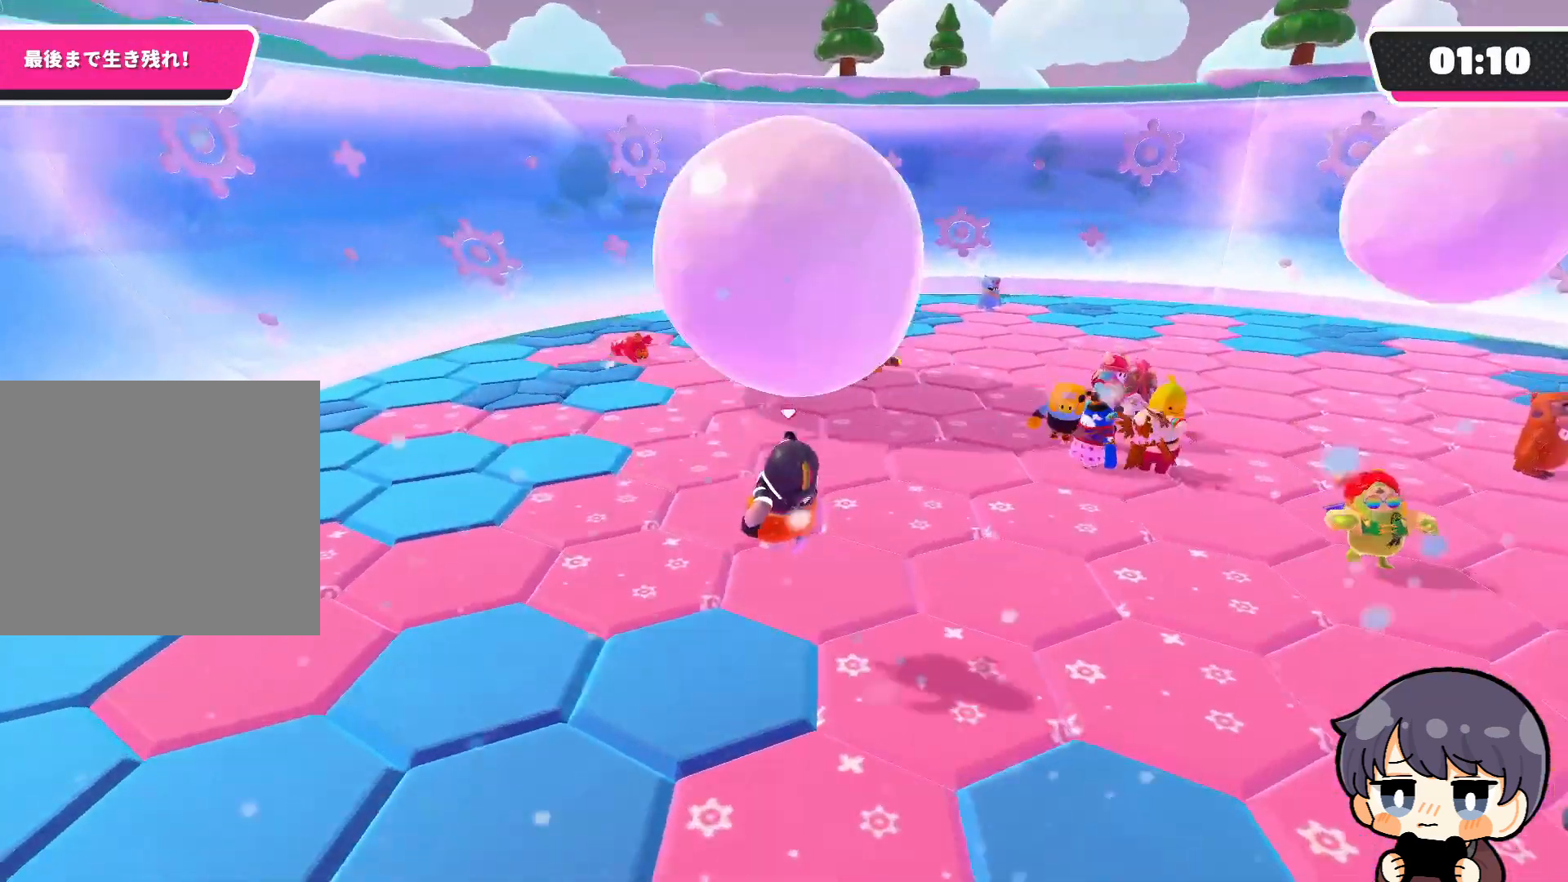
{"buttons": [], "left_stick": "up-left", "right_stick": "right", "events": []}
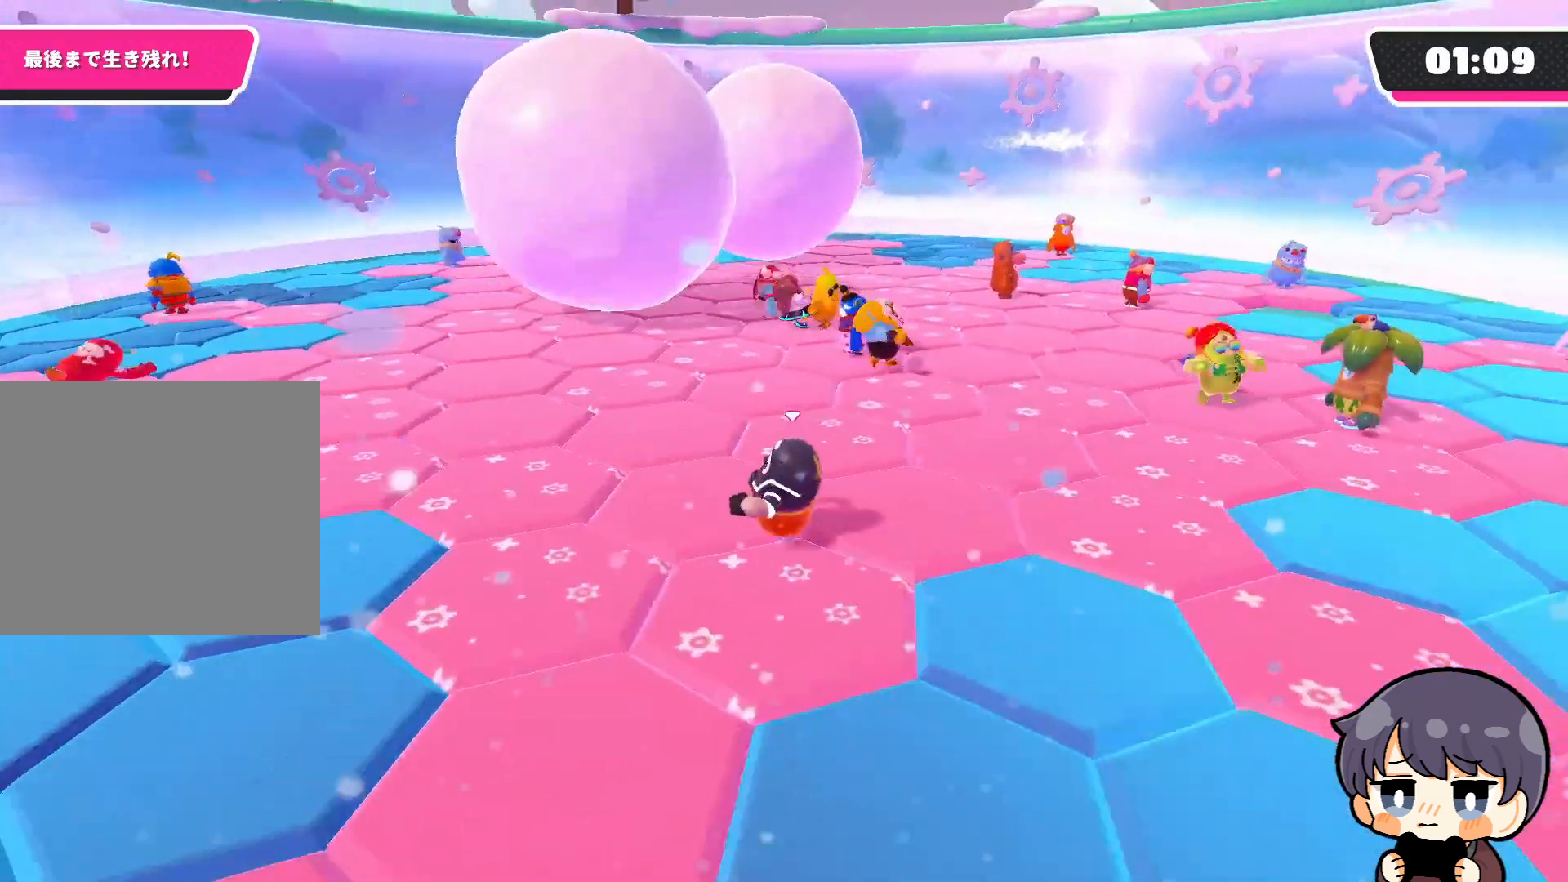
{"buttons": [], "left_stick": "up-right", "right_stick": "center", "events": [[300, "right_stick", "center"], [333, "left_stick", "up-right"]]}